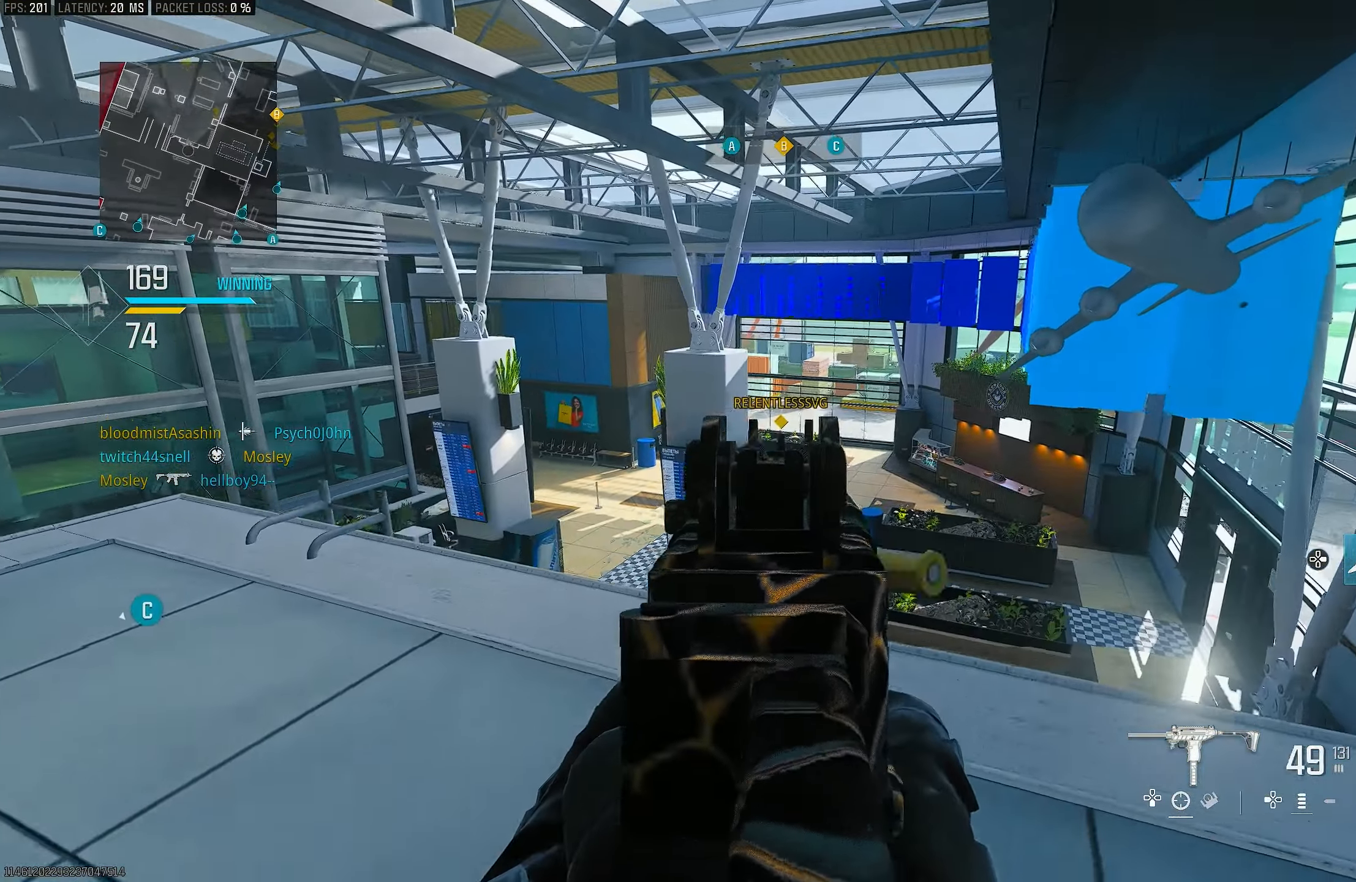
Gameplay with a controller (PlayStation layout); each line is a JSON object with the inputs held at the frame after it. "events" lists button and stick changes between this image and that frame as [ms after this image, input, new state], when the widget could be followed in between.
{"buttons": ["L1", "R1"], "left_stick": "up-right", "right_stick": "center", "events": [[183, "right_stick", "center"], [417, "R1", "down"]]}
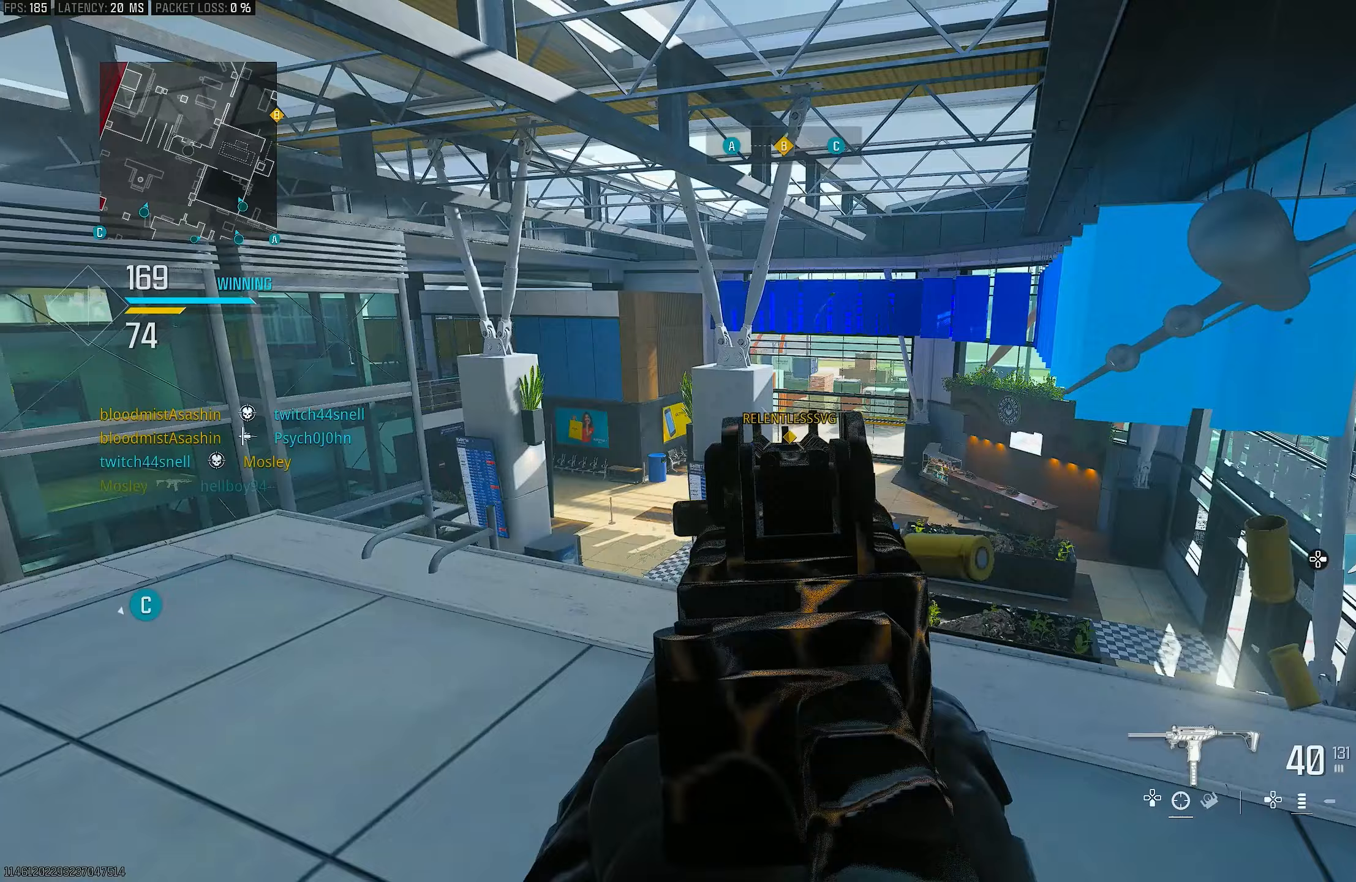
{"buttons": ["L1", "R1"], "left_stick": "down-left", "right_stick": "down", "events": [[17, "right_stick", "down"], [50, "left_stick", "left"], [217, "right_stick", "center"], [317, "right_stick", "down"], [350, "left_stick", "down-left"], [400, "right_stick", "center"], [483, "right_stick", "down"]]}
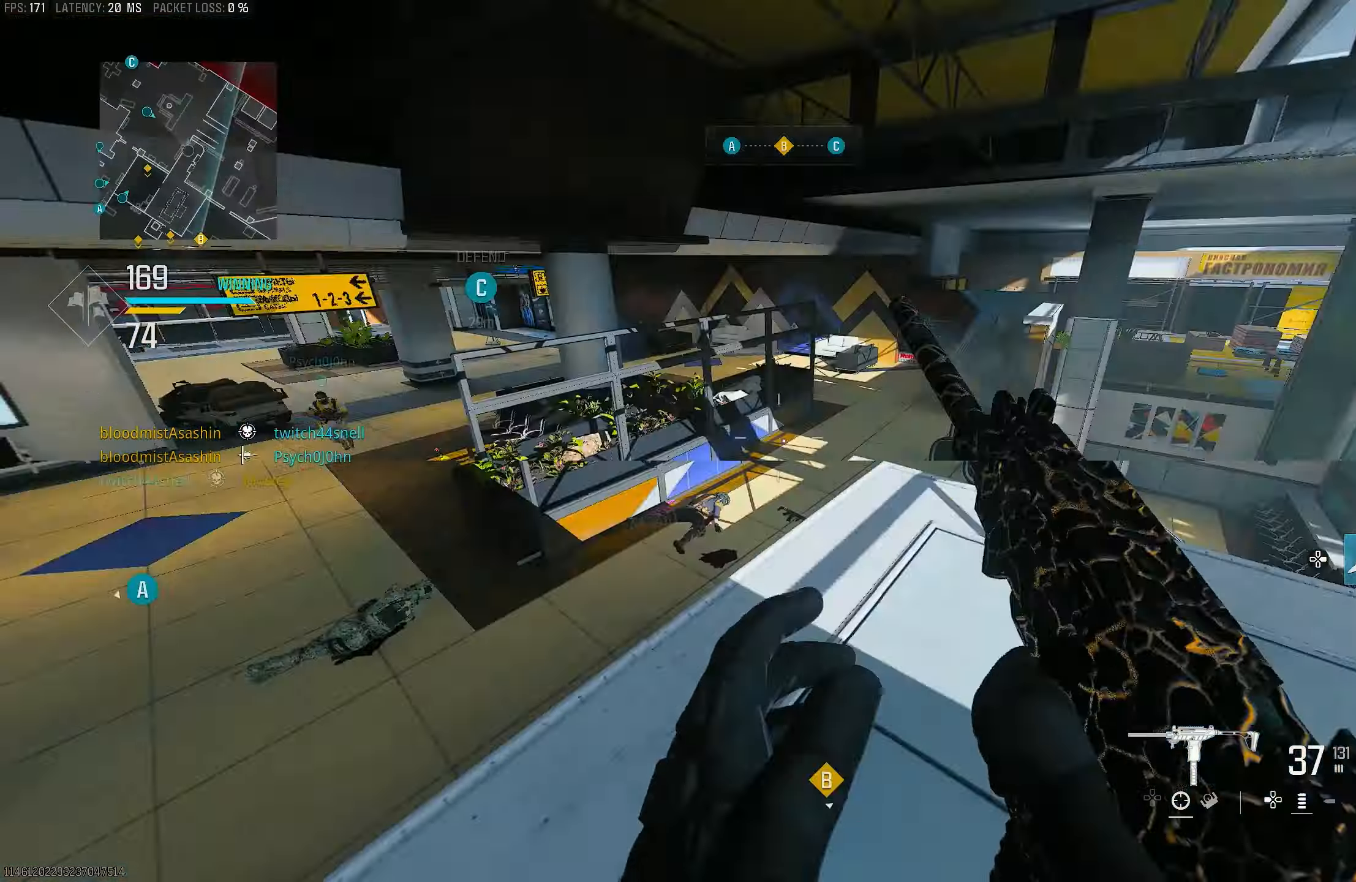
{"buttons": ["L3"], "left_stick": "up-left", "right_stick": "left", "events": [[117, "L1", "up"], [117, "R1", "up"], [167, "right_stick", "down-left"], [250, "left_stick", "up-left"], [283, "L3", "down"], [350, "right_stick", "left"]]}
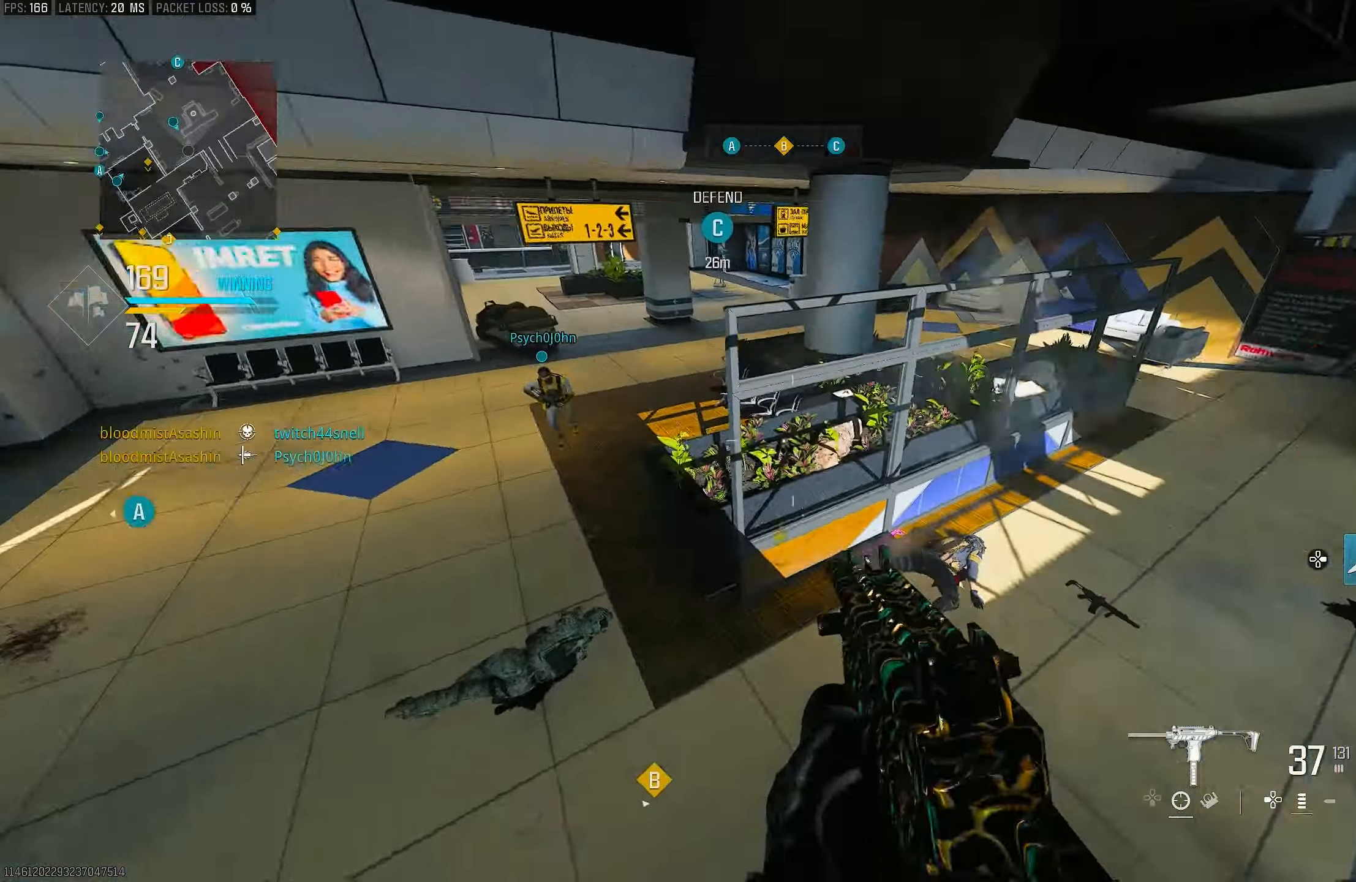
{"buttons": [], "left_stick": "left", "right_stick": "right", "events": [[17, "R3", "down"], [150, "L3", "up"], [167, "left_stick", "up"], [183, "R3", "up"], [183, "right_stick", "right"], [450, "left_stick", "left"]]}
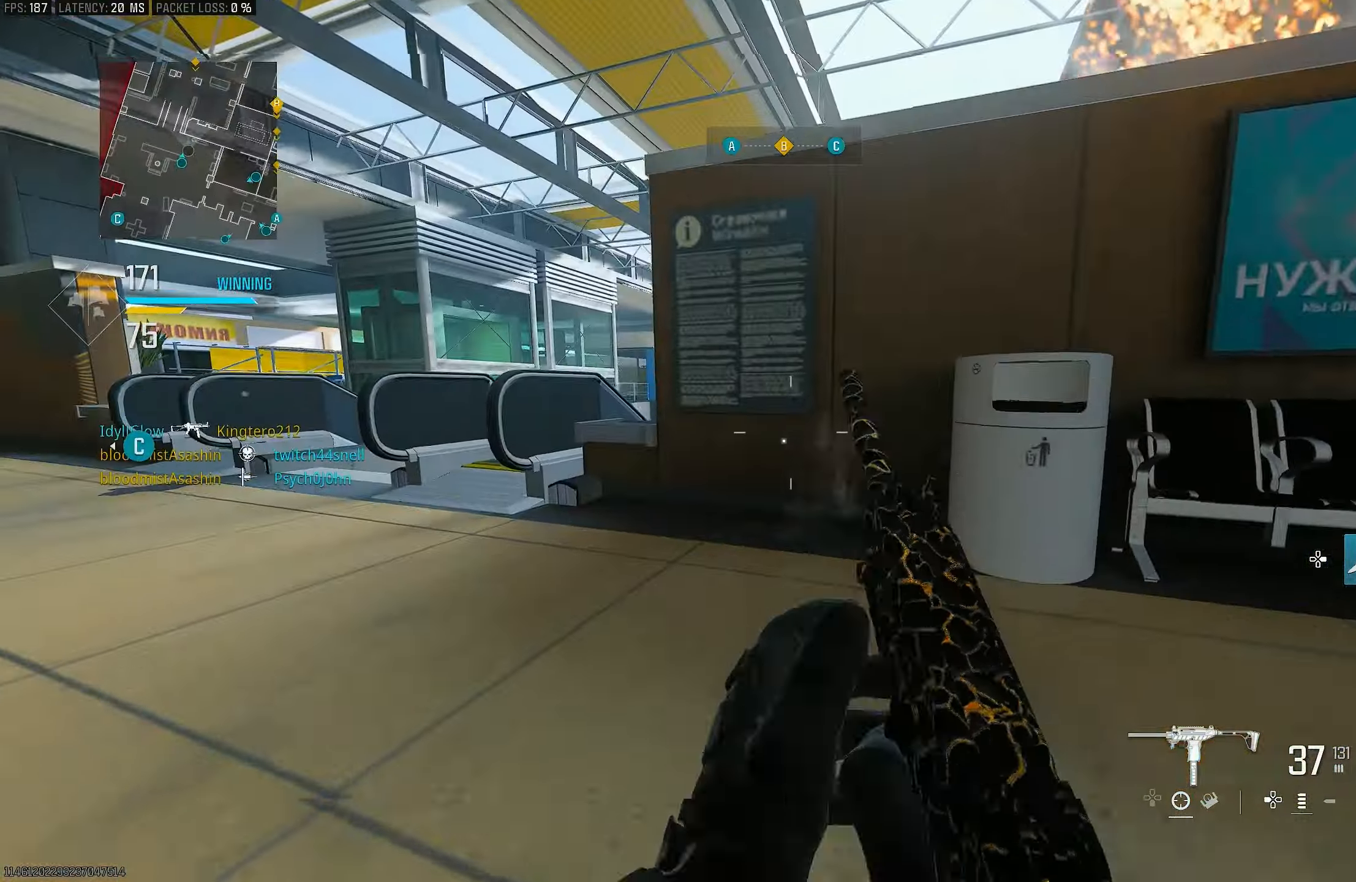
{"buttons": [], "left_stick": "center", "right_stick": "down-left", "events": [[150, "right_stick", "up-right"], [217, "left_stick", "up"], [350, "L3", "down"], [350, "right_stick", "center"], [450, "L3", "up"], [450, "right_stick", "down-left"], [483, "left_stick", "center"]]}
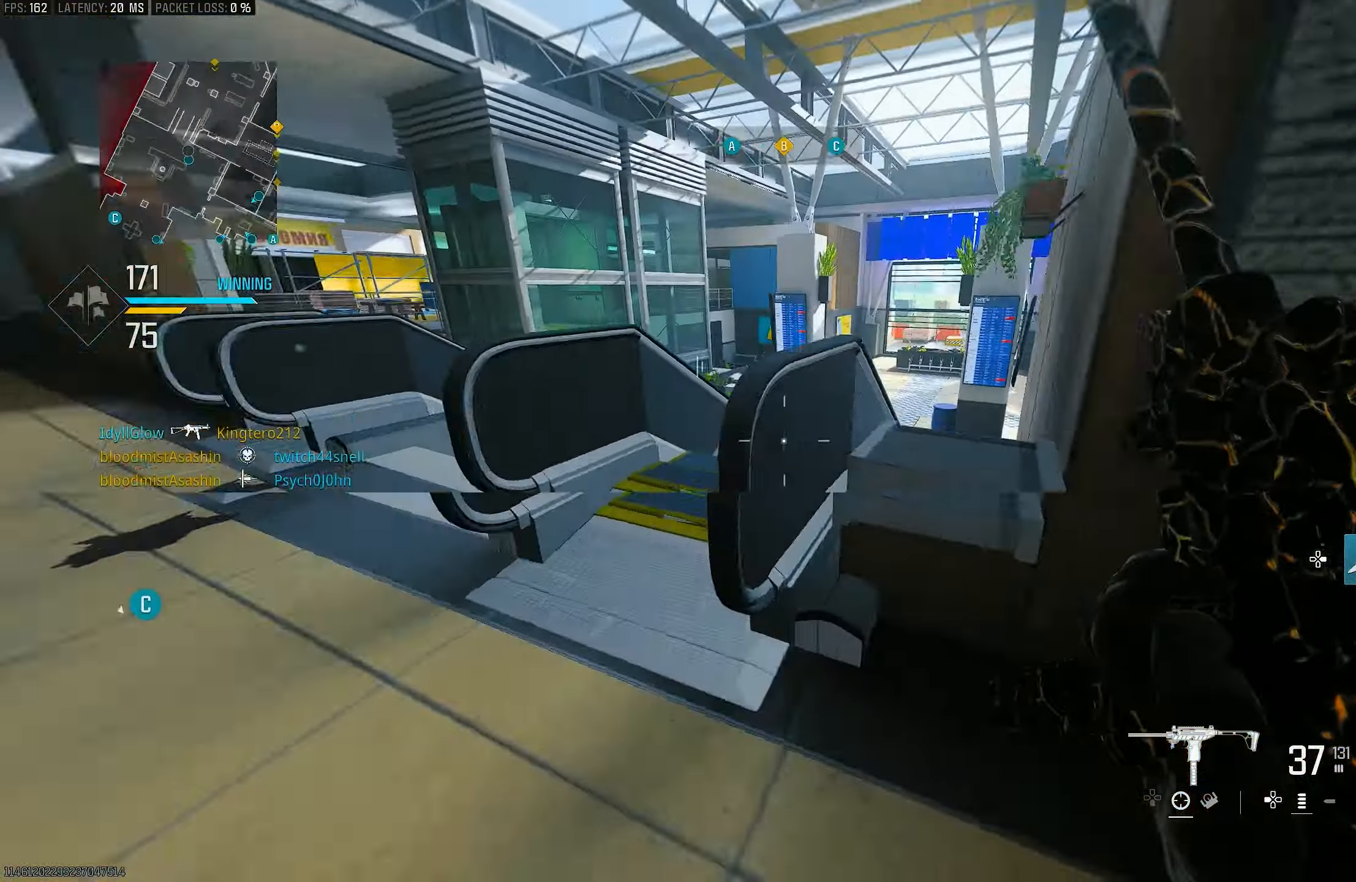
{"buttons": ["CROSS"], "left_stick": "up-left", "right_stick": "up-right", "events": [[50, "left_stick", "up"], [117, "L3", "down"], [183, "right_stick", "center"], [217, "left_stick", "up-left"], [317, "right_stick", "up-right"], [383, "L3", "up"], [483, "CROSS", "down"]]}
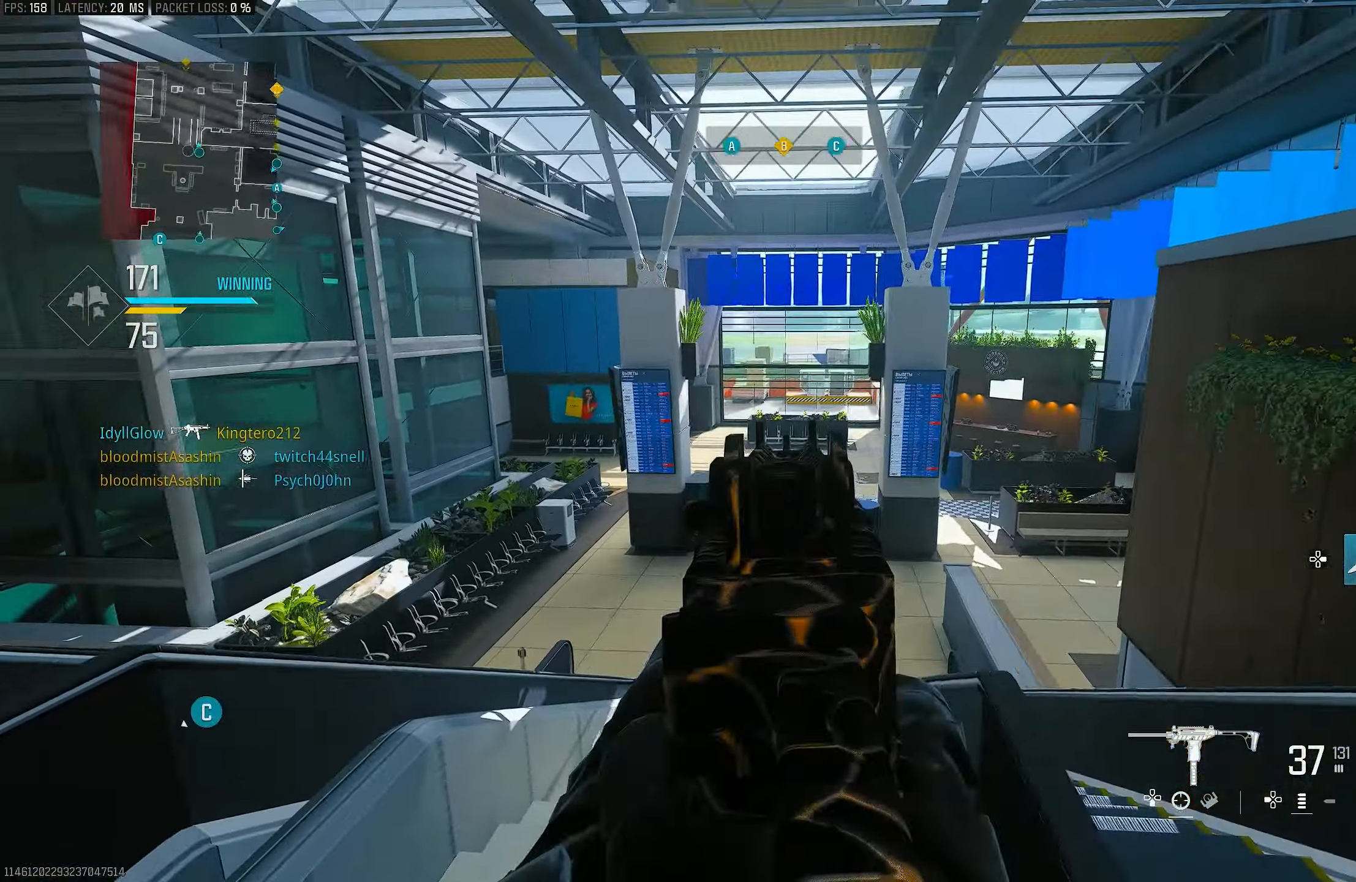
{"buttons": ["L1"], "left_stick": "left", "right_stick": "up", "events": [[17, "L1", "down"], [50, "left_stick", "left"], [50, "right_stick", "center"], [83, "CROSS", "up"], [217, "right_stick", "up"]]}
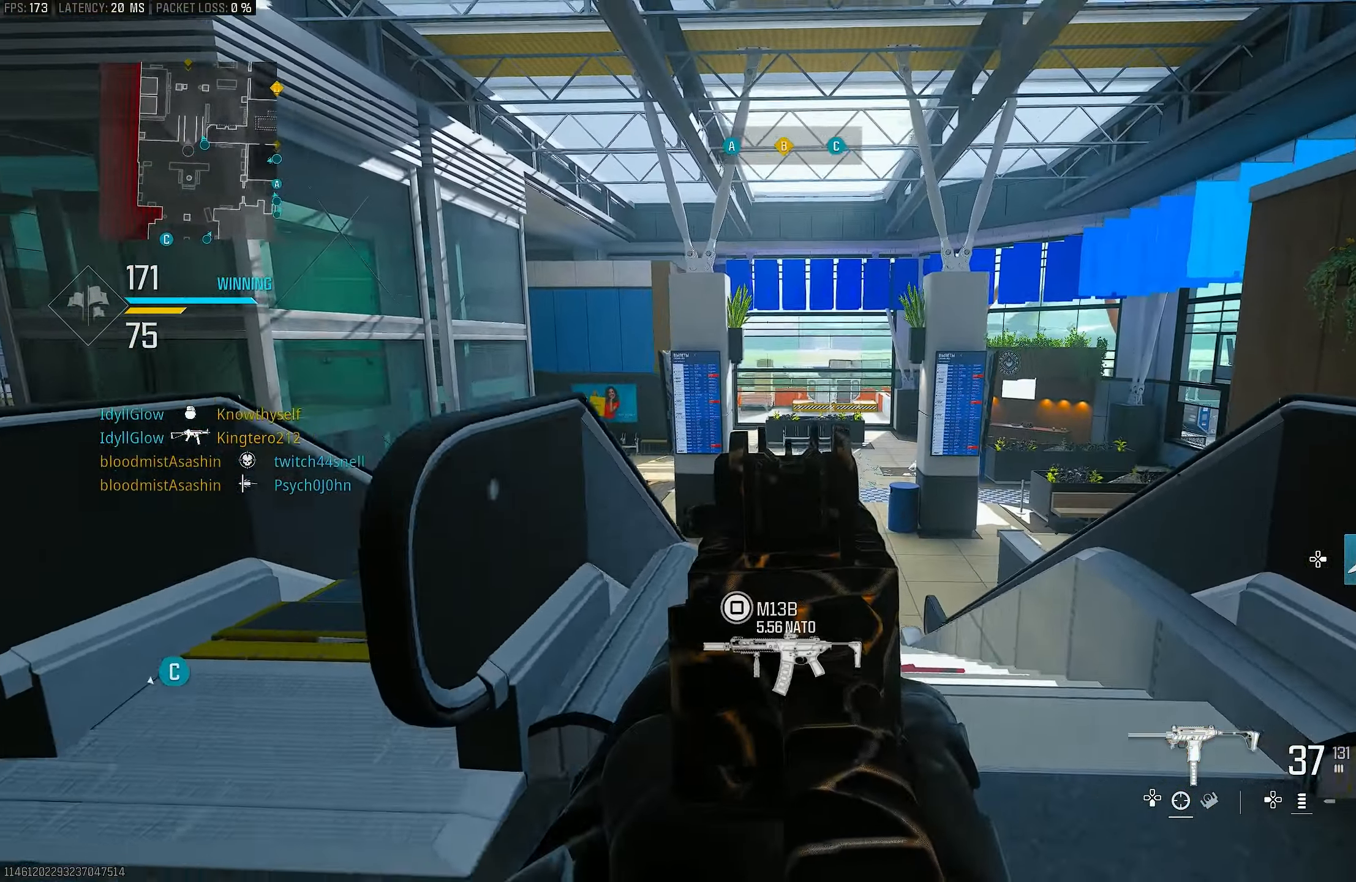
{"buttons": ["L1"], "left_stick": "left", "right_stick": "center", "events": [[17, "right_stick", "center"]]}
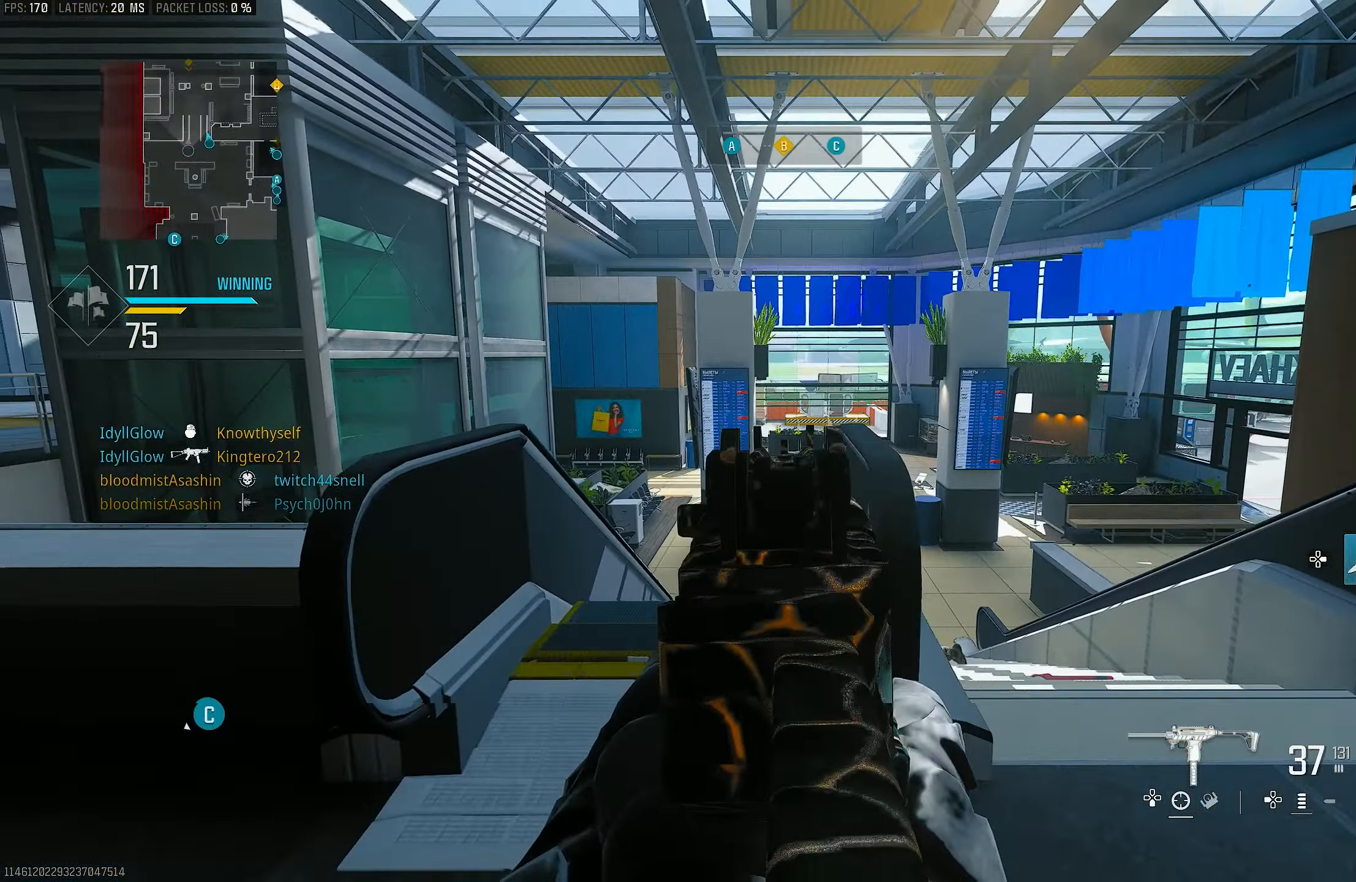
{"buttons": ["L1"], "left_stick": "left", "right_stick": "center", "events": []}
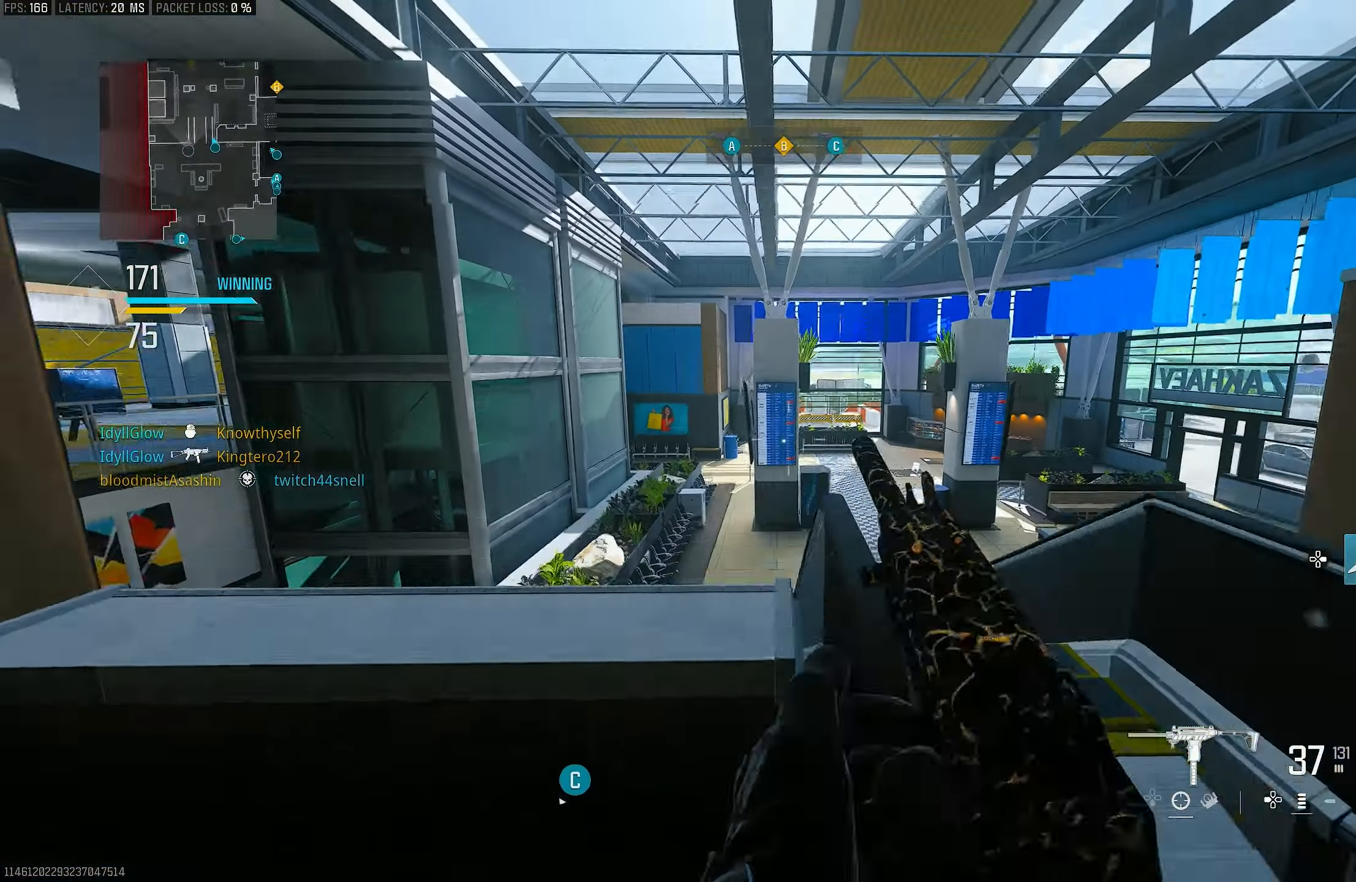
{"buttons": ["CROSS", "L3"], "left_stick": "up-left", "right_stick": "down", "events": [[283, "left_stick", "up-left"], [317, "L3", "down"], [350, "L1", "up"], [383, "CROSS", "down"], [417, "right_stick", "down"]]}
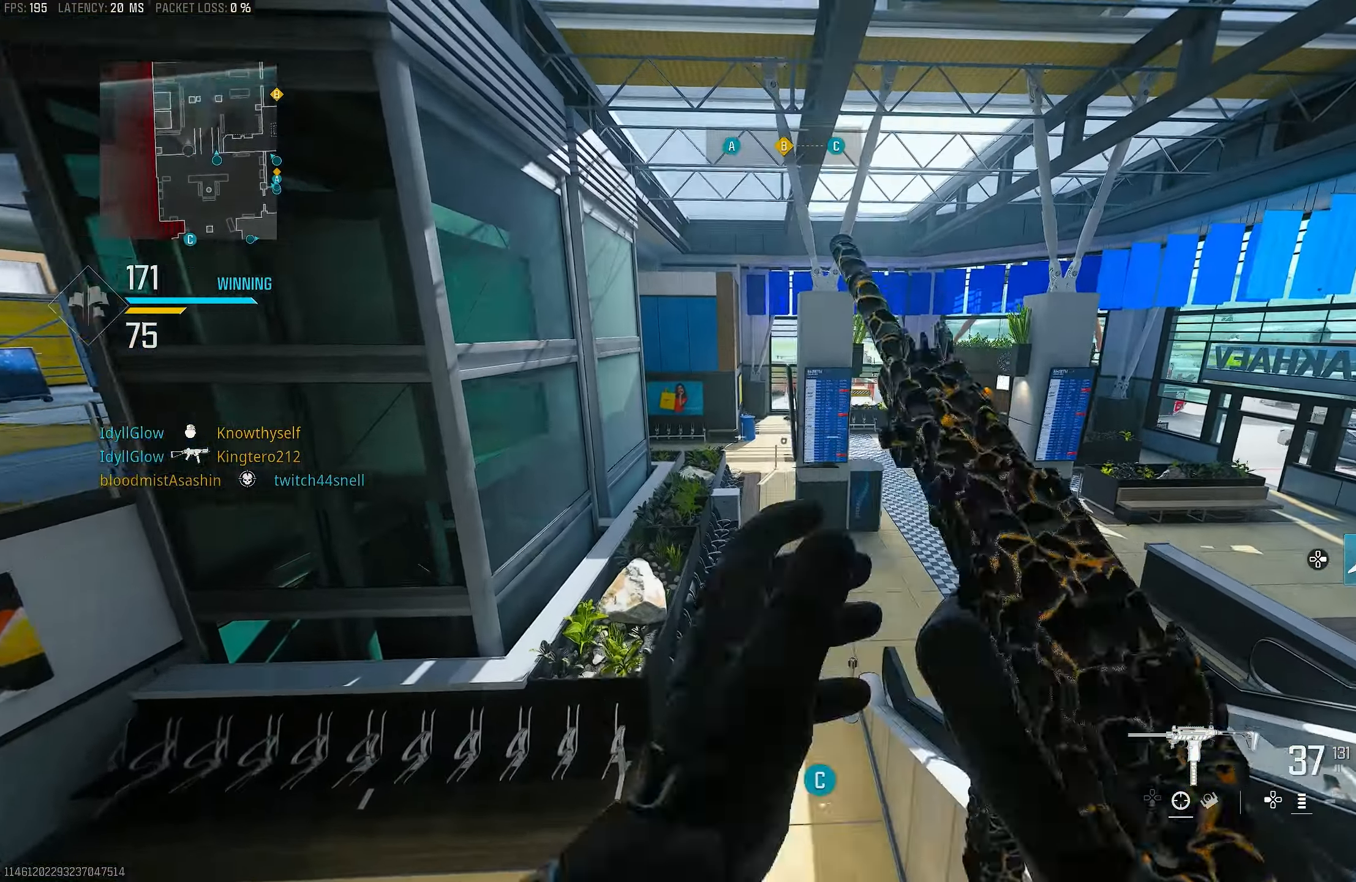
{"buttons": ["L1"], "left_stick": "up-left", "right_stick": "center", "events": [[17, "L3", "up"], [50, "CROSS", "up"], [50, "right_stick", "center"], [250, "L3", "down"], [483, "L1", "down"], [483, "L3", "up"]]}
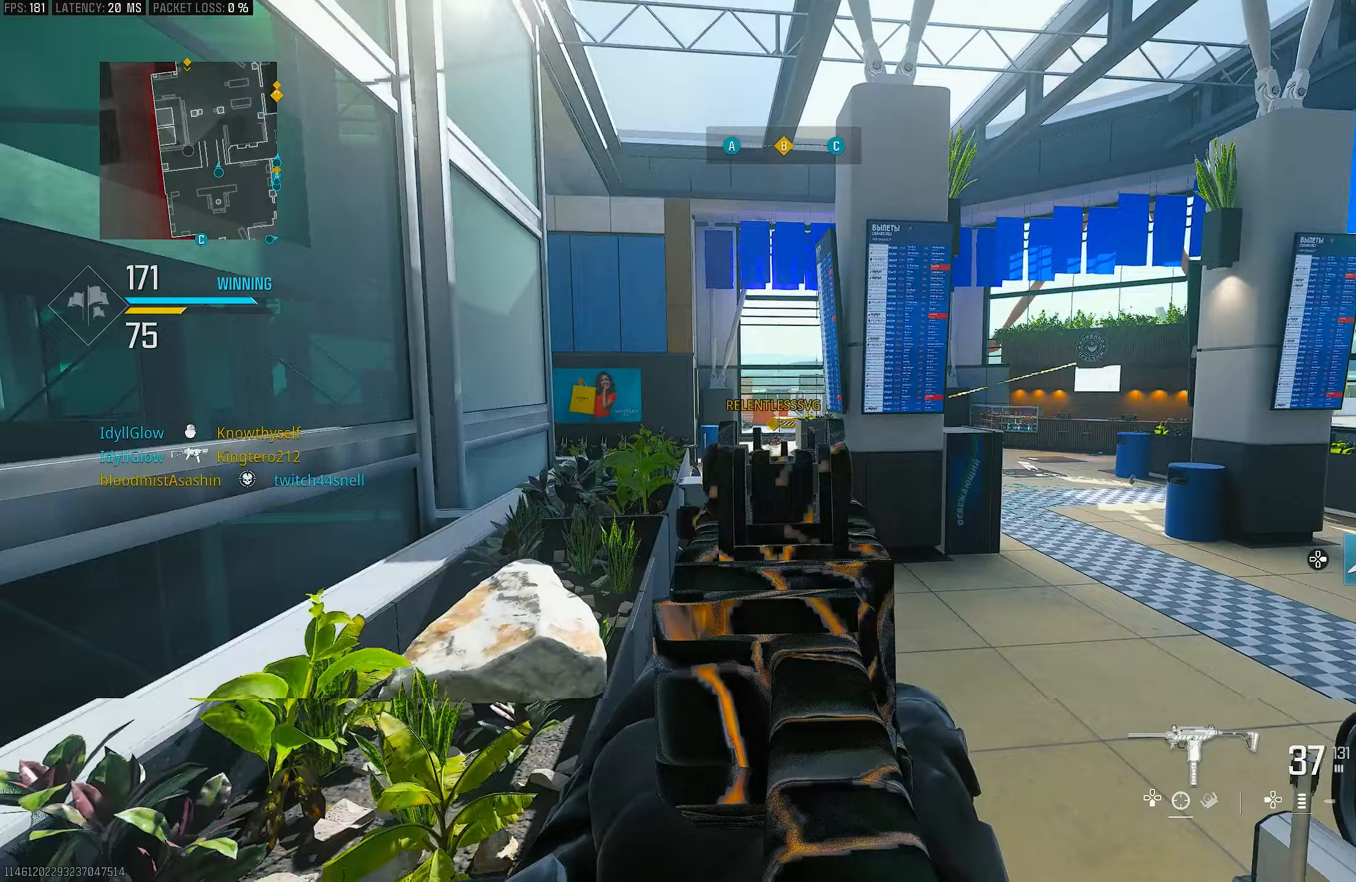
{"buttons": ["L1"], "left_stick": "right", "right_stick": "up", "events": [[50, "left_stick", "up"], [167, "left_stick", "up-right"], [183, "right_stick", "up"], [483, "left_stick", "right"]]}
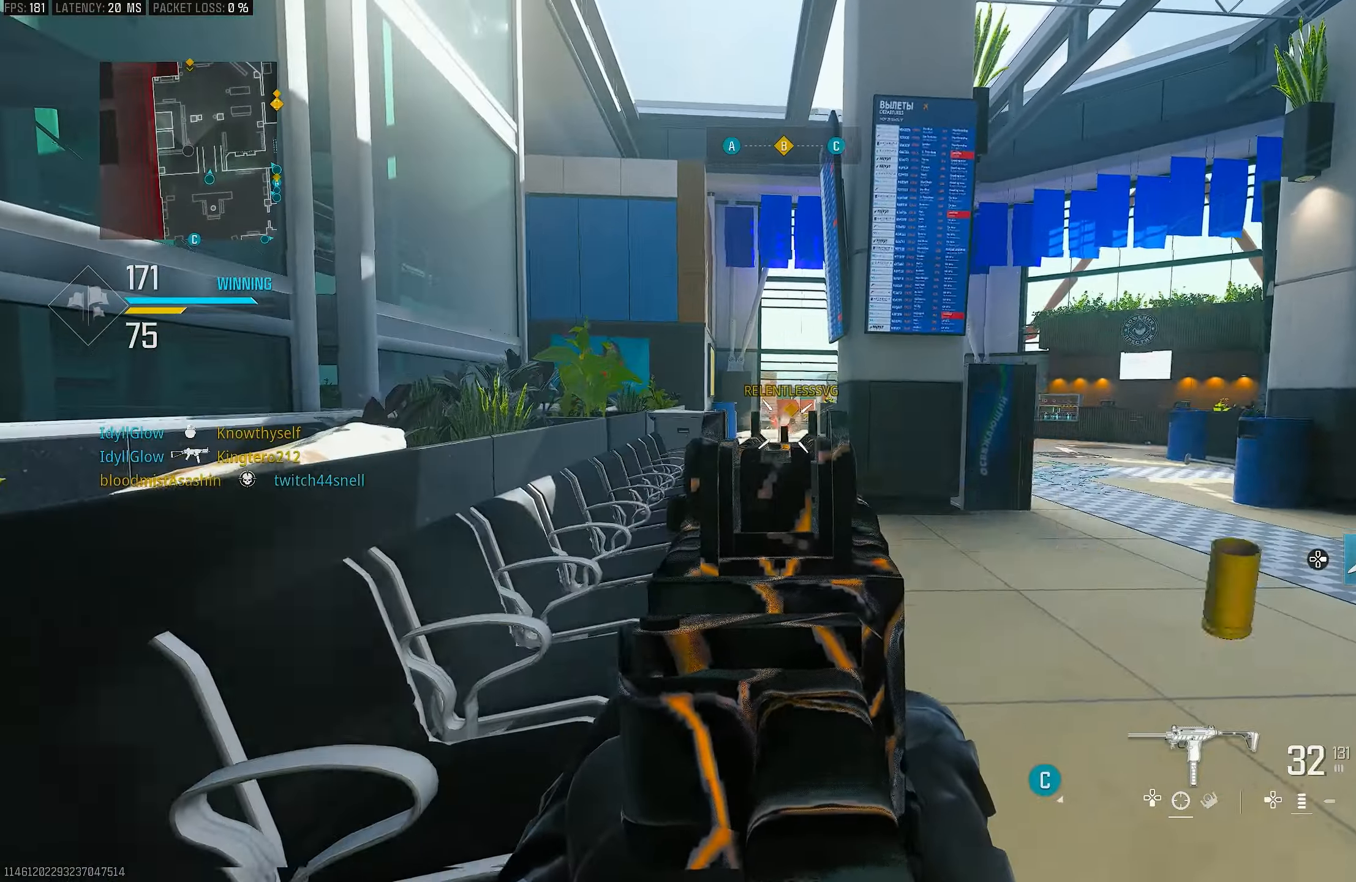
{"buttons": ["L1", "R1"], "left_stick": "right", "right_stick": "down", "events": [[17, "right_stick", "center"], [183, "R1", "down"], [183, "right_stick", "down-left"], [383, "right_stick", "down"]]}
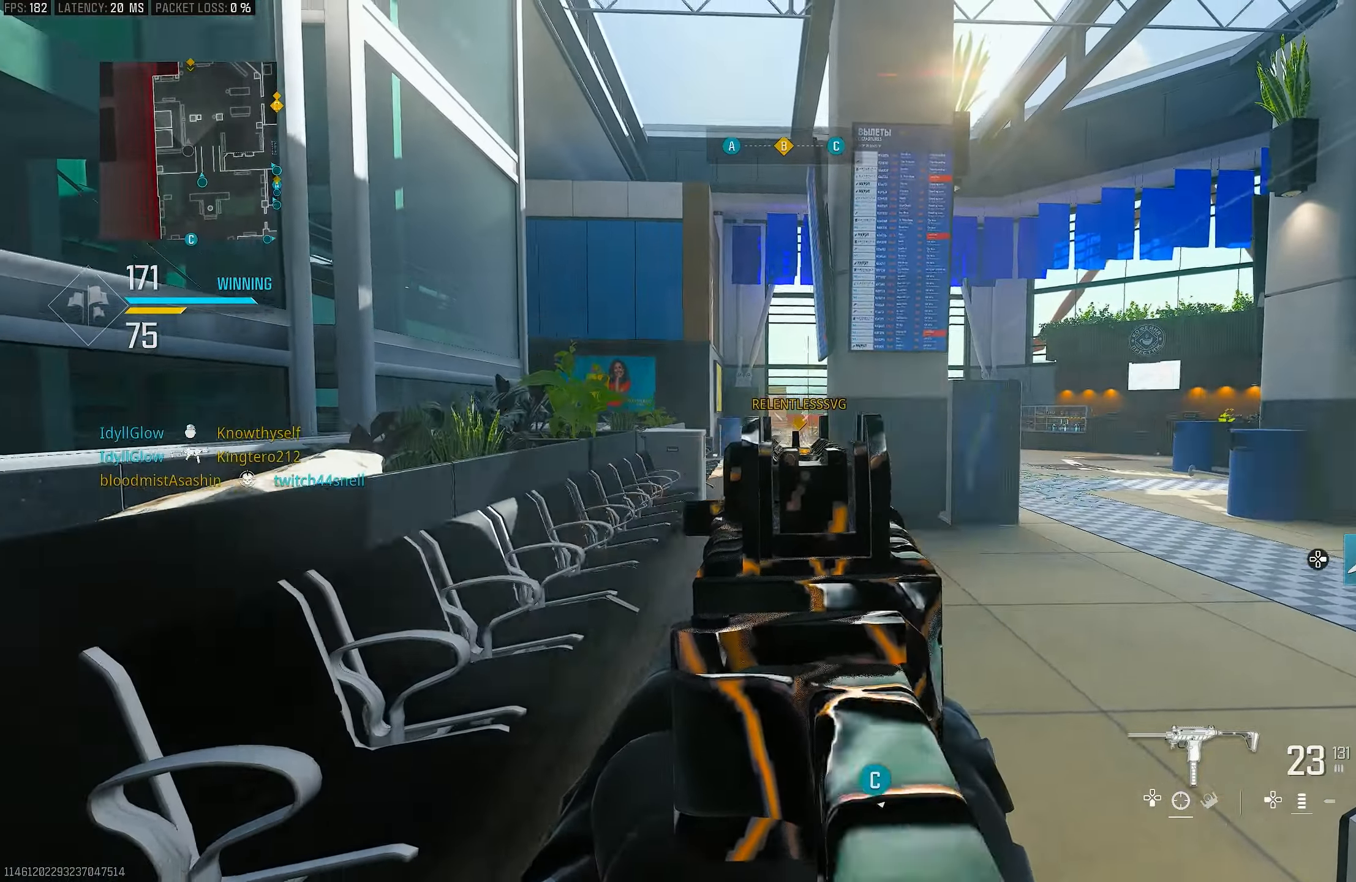
{"buttons": ["L1", "R1"], "left_stick": "down-left", "right_stick": "down-right", "events": [[117, "right_stick", "center"], [217, "left_stick", "left"], [417, "right_stick", "down-right"], [450, "left_stick", "down-left"]]}
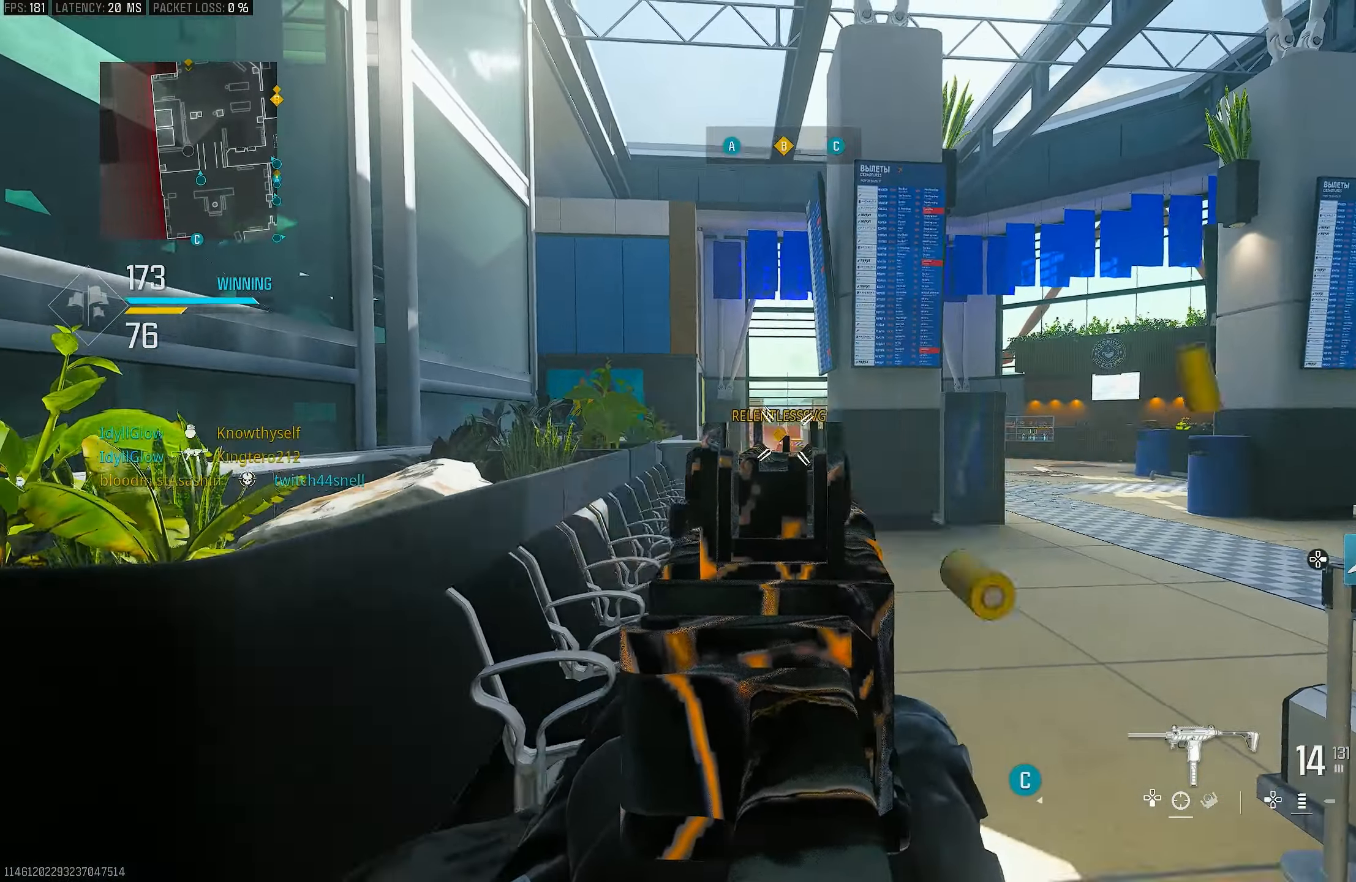
{"buttons": ["L1", "R1"], "left_stick": "down-right", "right_stick": "down", "events": [[283, "left_stick", "down-right"], [383, "right_stick", "center"], [483, "right_stick", "down"]]}
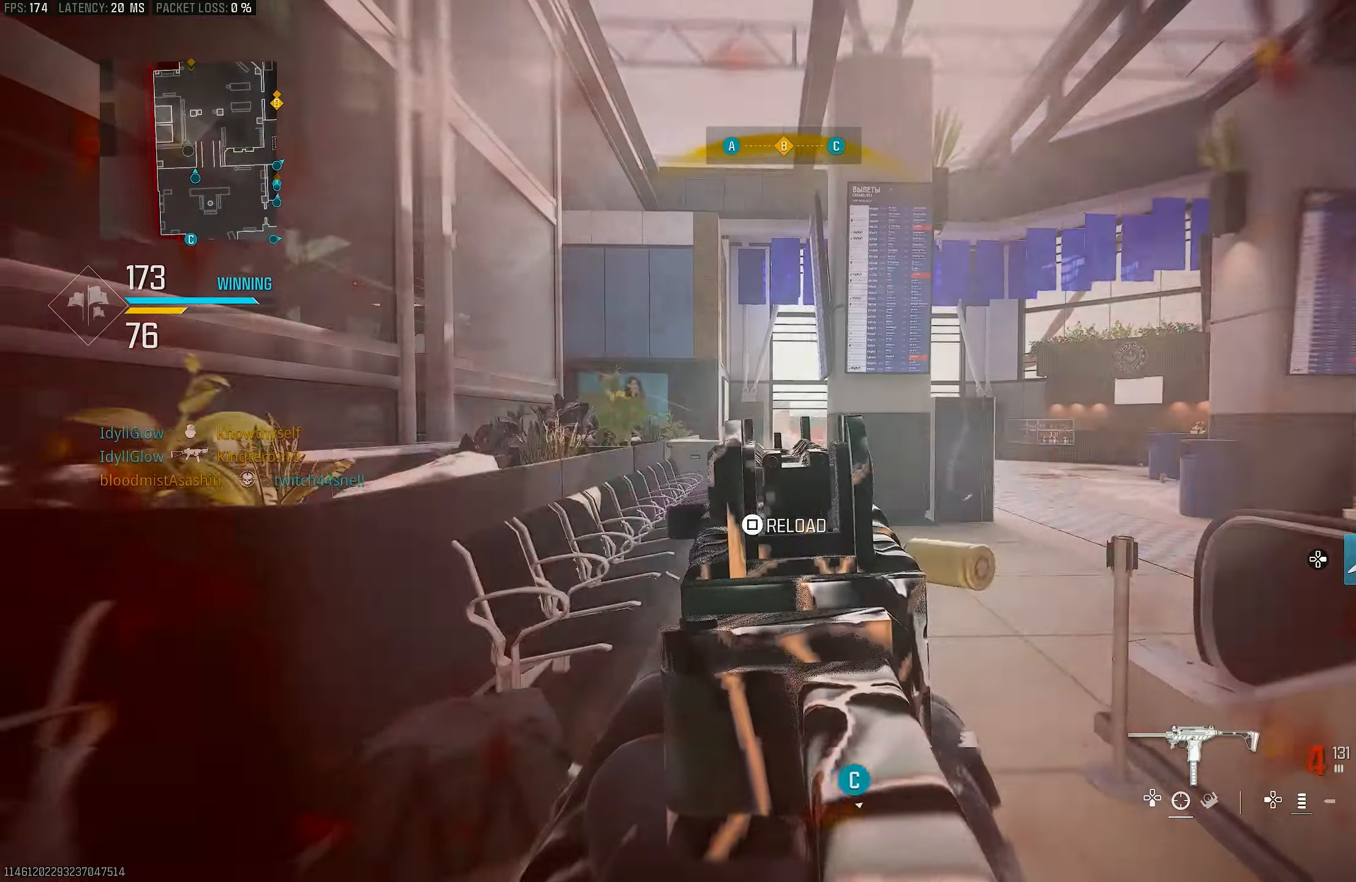
{"buttons": ["L1", "R1"], "left_stick": "down-left", "right_stick": "down-right", "events": [[300, "left_stick", "down-left"], [450, "right_stick", "down-right"]]}
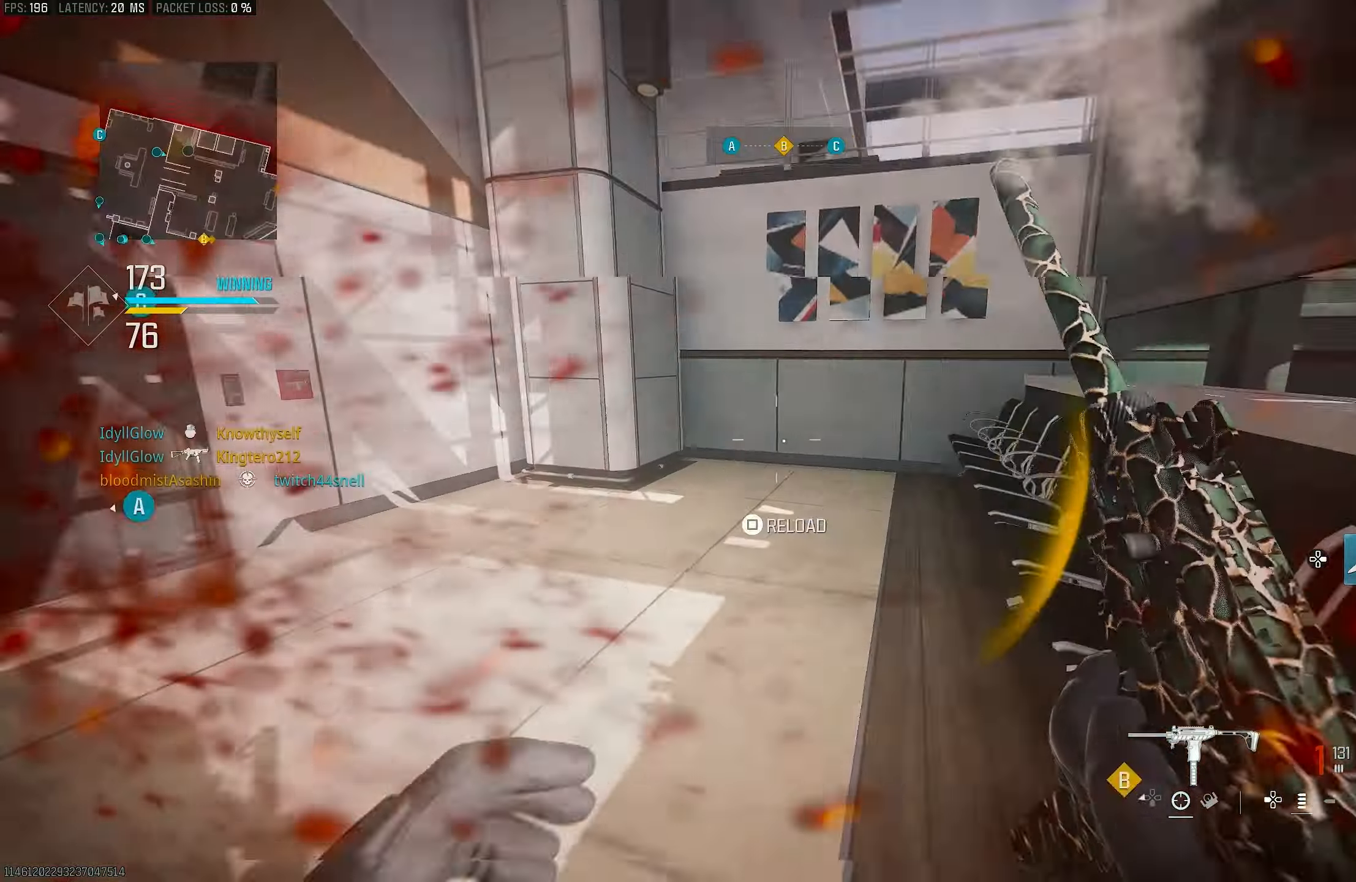
{"buttons": ["R3"], "left_stick": "up-left", "right_stick": "left", "events": [[150, "L1", "up"], [150, "right_stick", "down-left"], [183, "R1", "up"], [183, "left_stick", "up-left"], [250, "L3", "down"], [283, "right_stick", "left"], [450, "R3", "down"], [483, "L3", "up"]]}
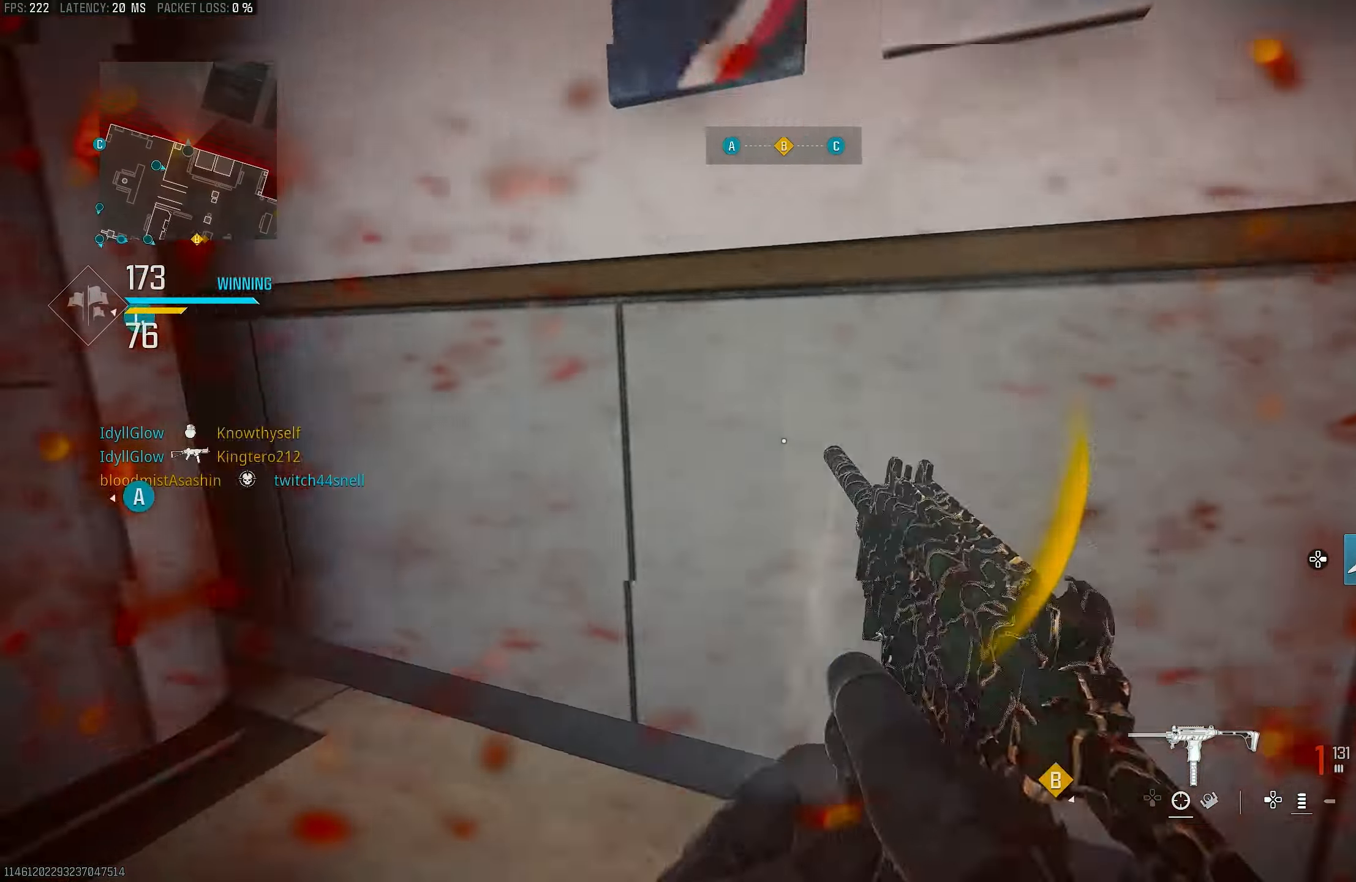
{"buttons": ["R3"], "left_stick": "up-right", "right_stick": "right", "events": [[17, "right_stick", "center"], [150, "R3", "up"], [150, "left_stick", "up"], [217, "CROSS", "down"], [250, "SQUARE", "down"], [250, "left_stick", "up-right"], [350, "SQUARE", "up"], [383, "CROSS", "up"], [483, "R3", "down"], [483, "right_stick", "right"]]}
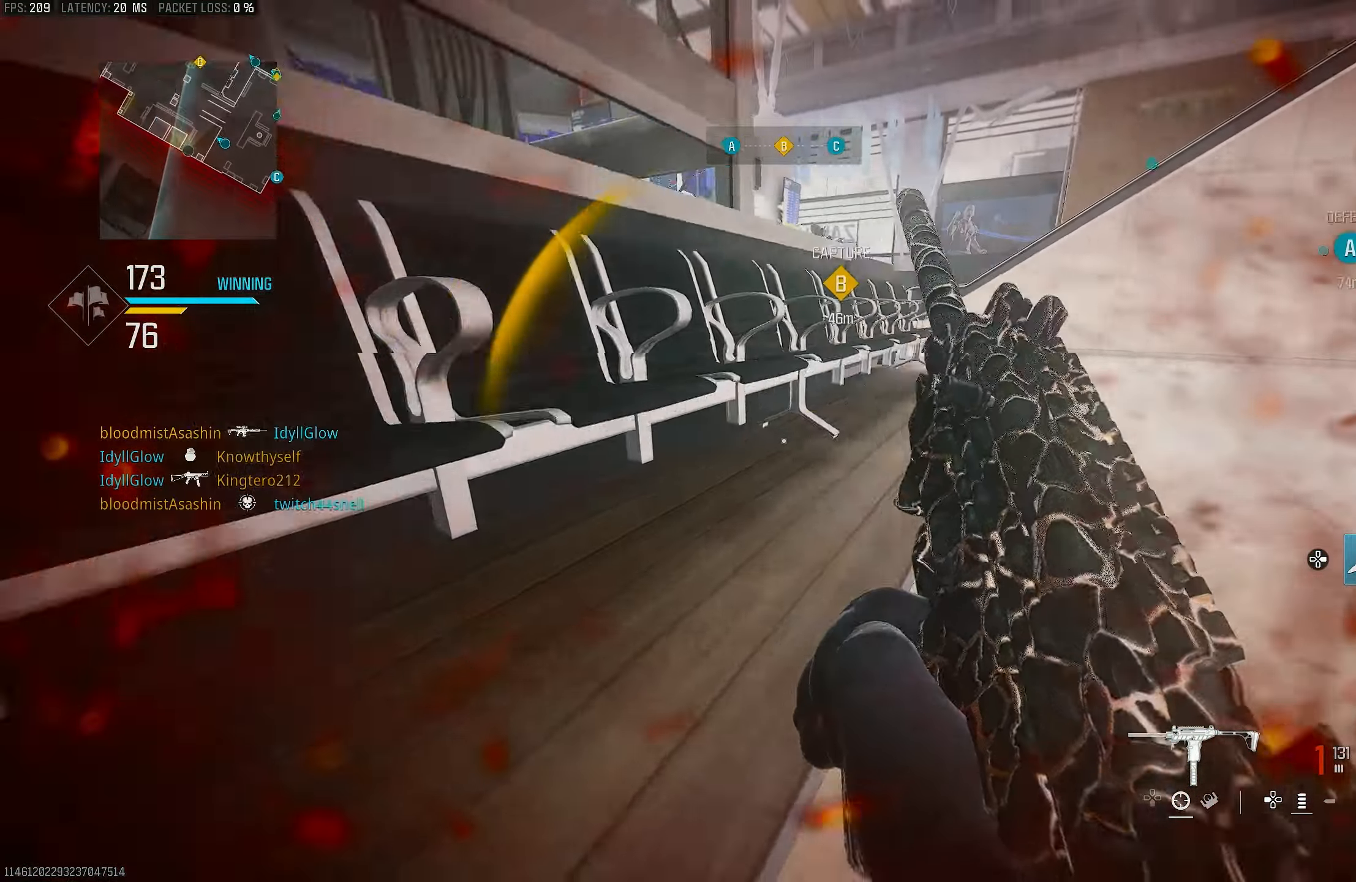
{"buttons": ["R3"], "left_stick": "up", "right_stick": "center", "events": [[383, "right_stick", "up-right"], [483, "left_stick", "up"], [483, "right_stick", "center"]]}
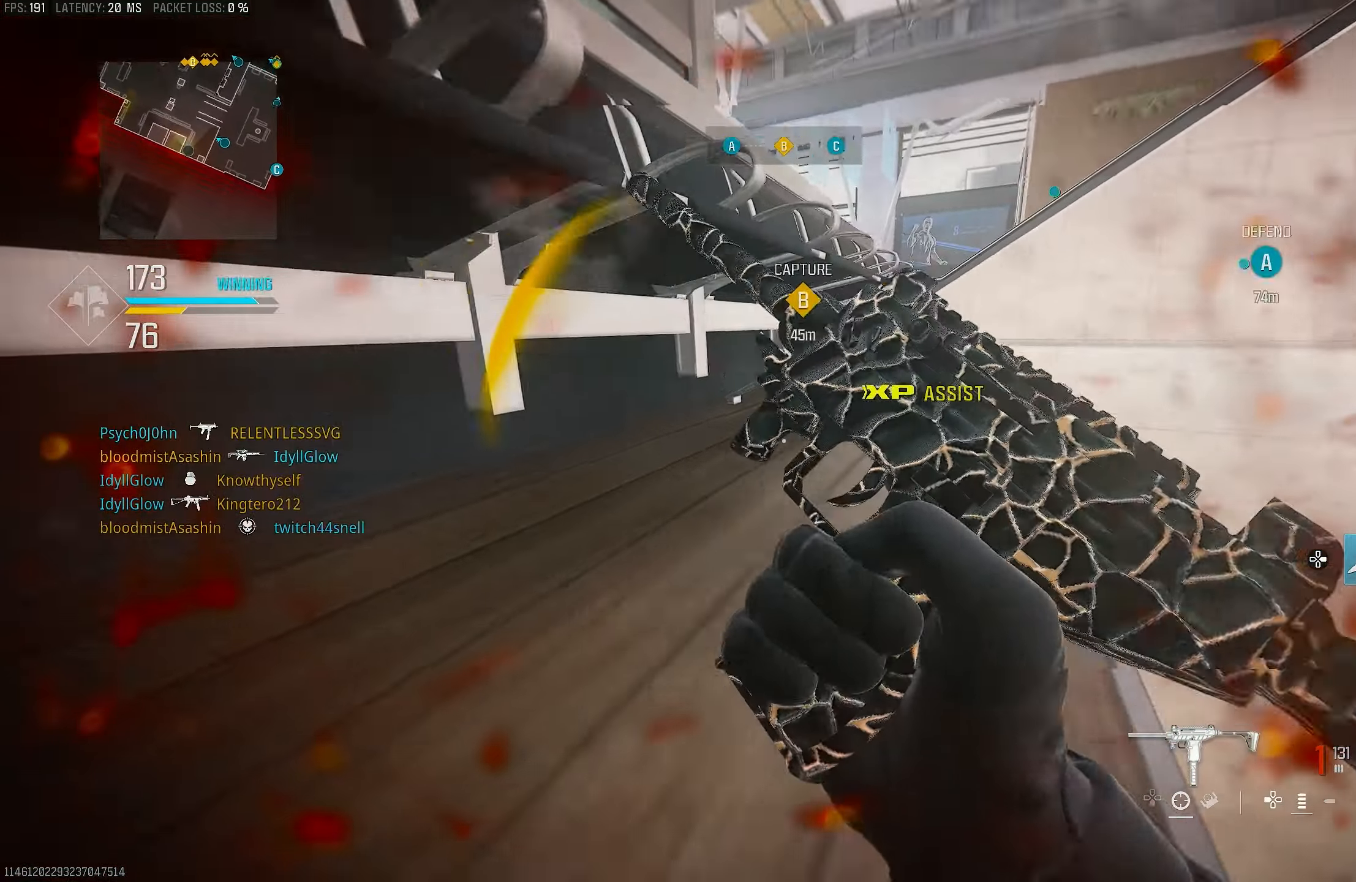
{"buttons": [], "left_stick": "up-right", "right_stick": "up-right", "events": [[17, "R3", "up"], [250, "left_stick", "up-right"], [383, "right_stick", "right"], [450, "right_stick", "up-right"]]}
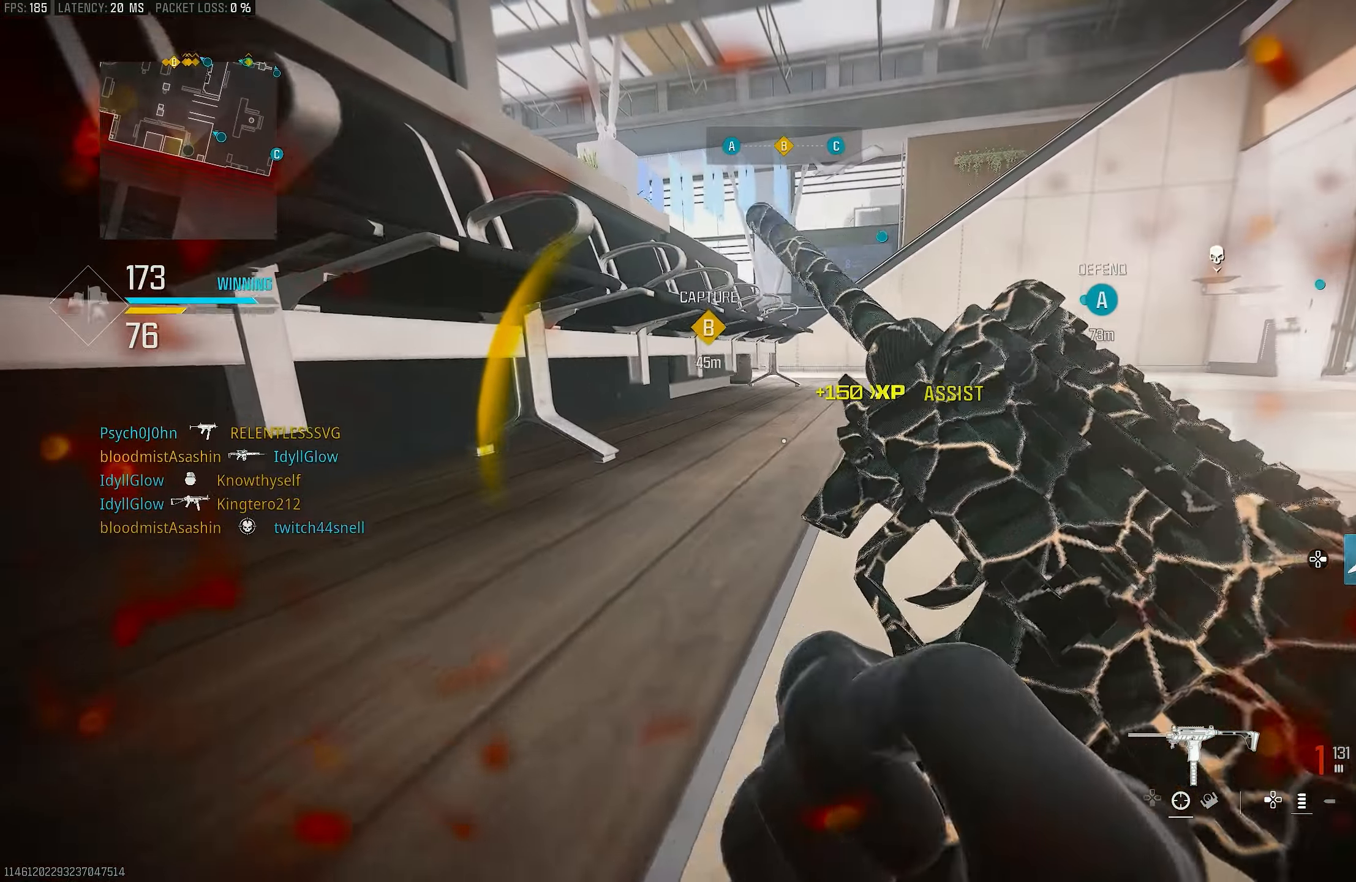
{"buttons": [], "left_stick": "up-right", "right_stick": "center", "events": [[83, "right_stick", "center"]]}
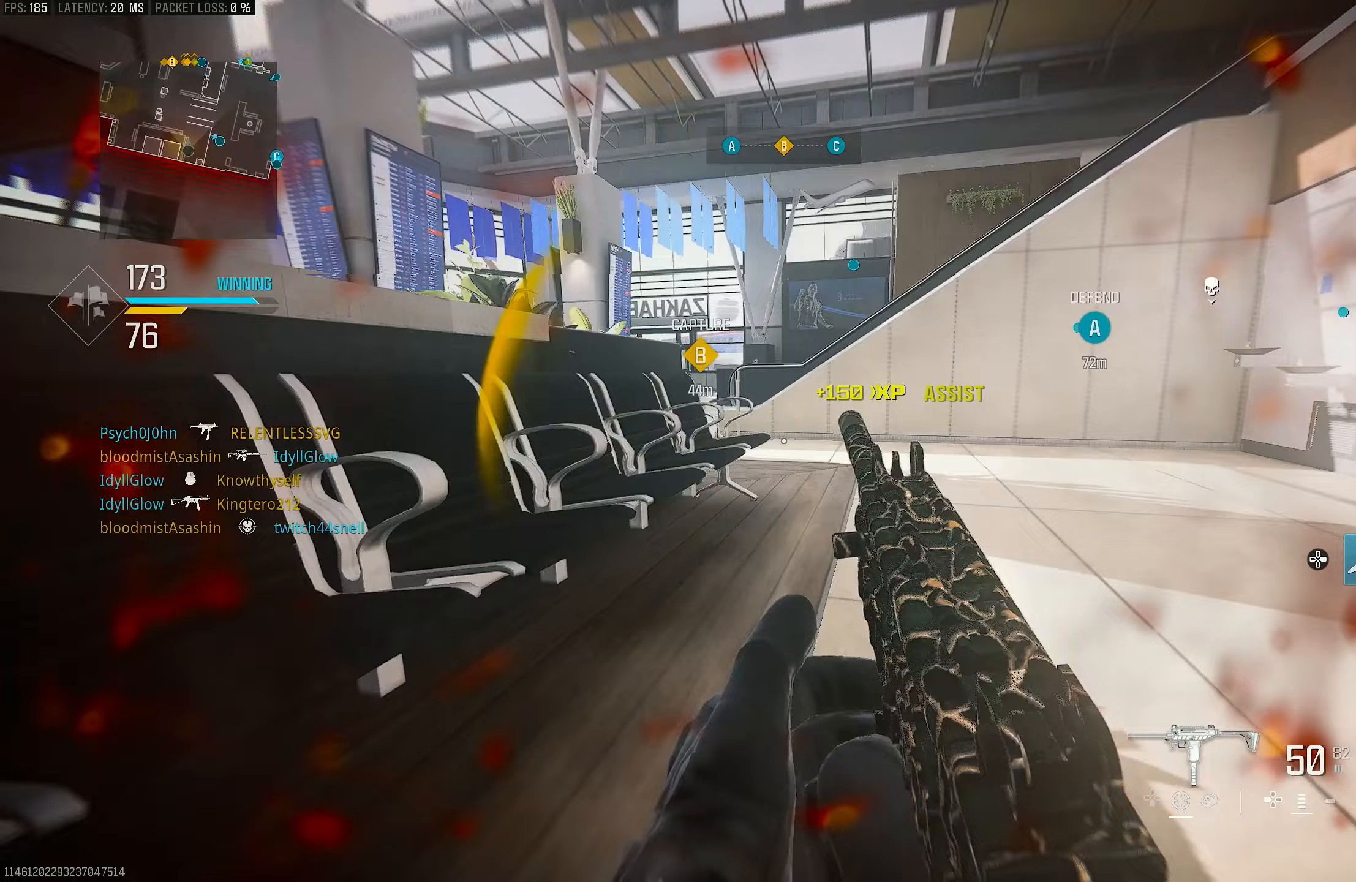
{"buttons": [], "left_stick": "up", "right_stick": "center", "events": [[17, "CROSS", "down"], [217, "CROSS", "up"], [350, "L3", "down"], [383, "left_stick", "up"], [417, "TRIANGLE", "down"], [483, "L3", "up"], [483, "TRIANGLE", "up"]]}
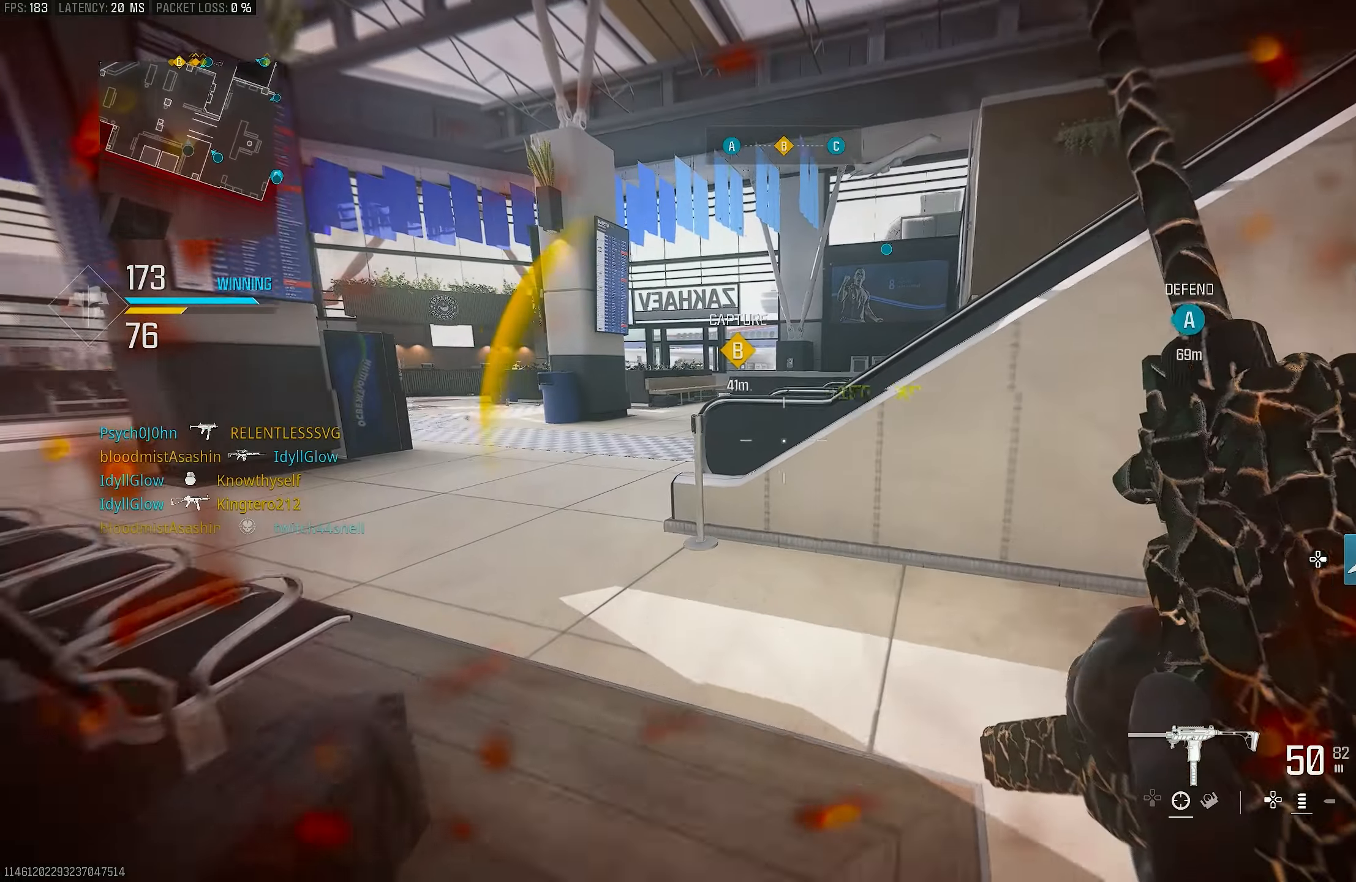
{"buttons": [], "left_stick": "up", "right_stick": "left", "events": [[117, "L3", "down"], [283, "L3", "up"], [383, "right_stick", "left"]]}
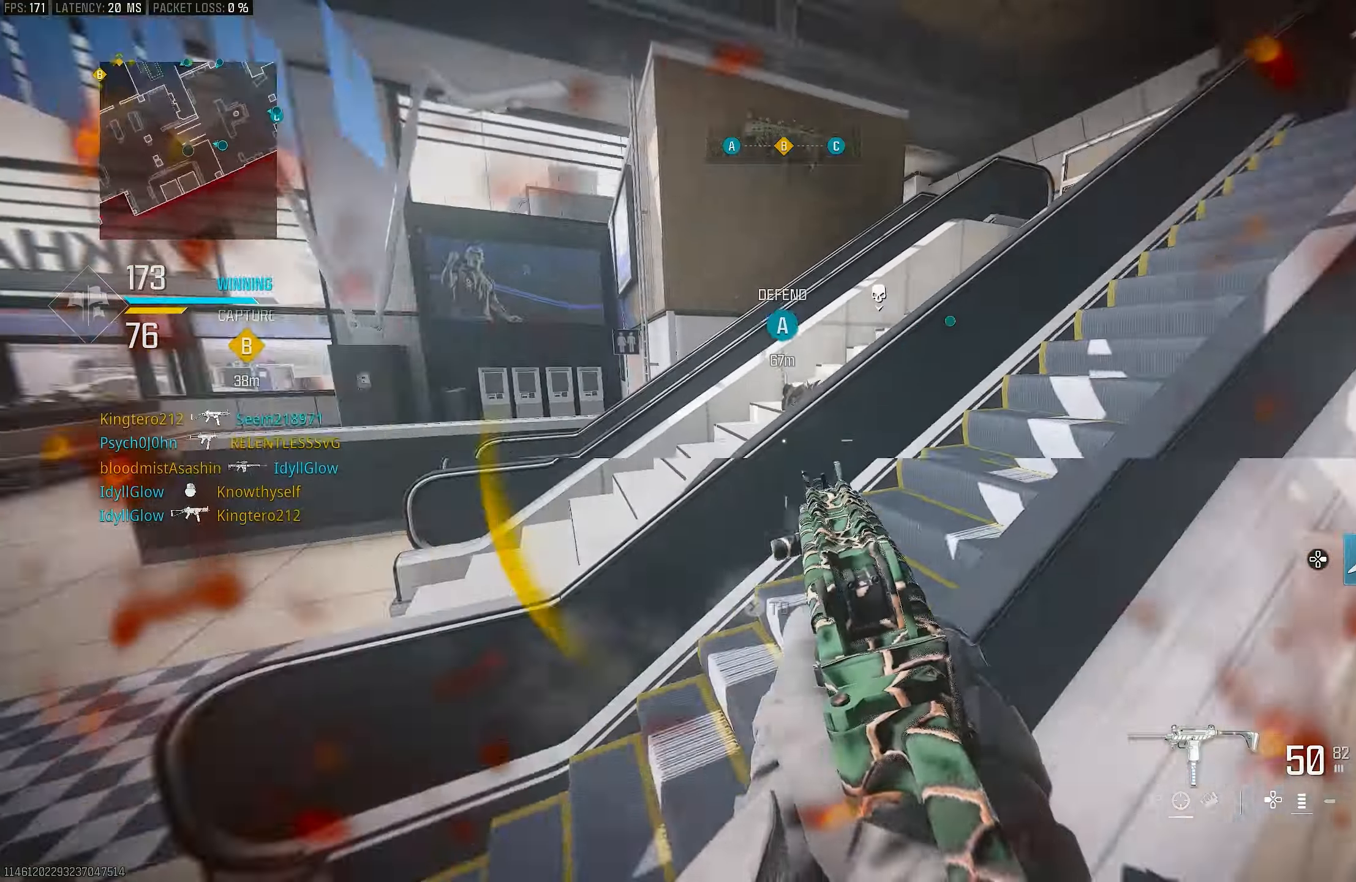
{"buttons": ["CROSS", "L3"], "left_stick": "up", "right_stick": "right", "events": [[17, "CROSS", "down"], [17, "right_stick", "center"], [117, "CROSS", "up"], [250, "CROSS", "down"], [283, "L3", "down"], [283, "right_stick", "right"], [317, "CROSS", "up"], [383, "L3", "up"], [450, "CROSS", "down"], [483, "L3", "down"]]}
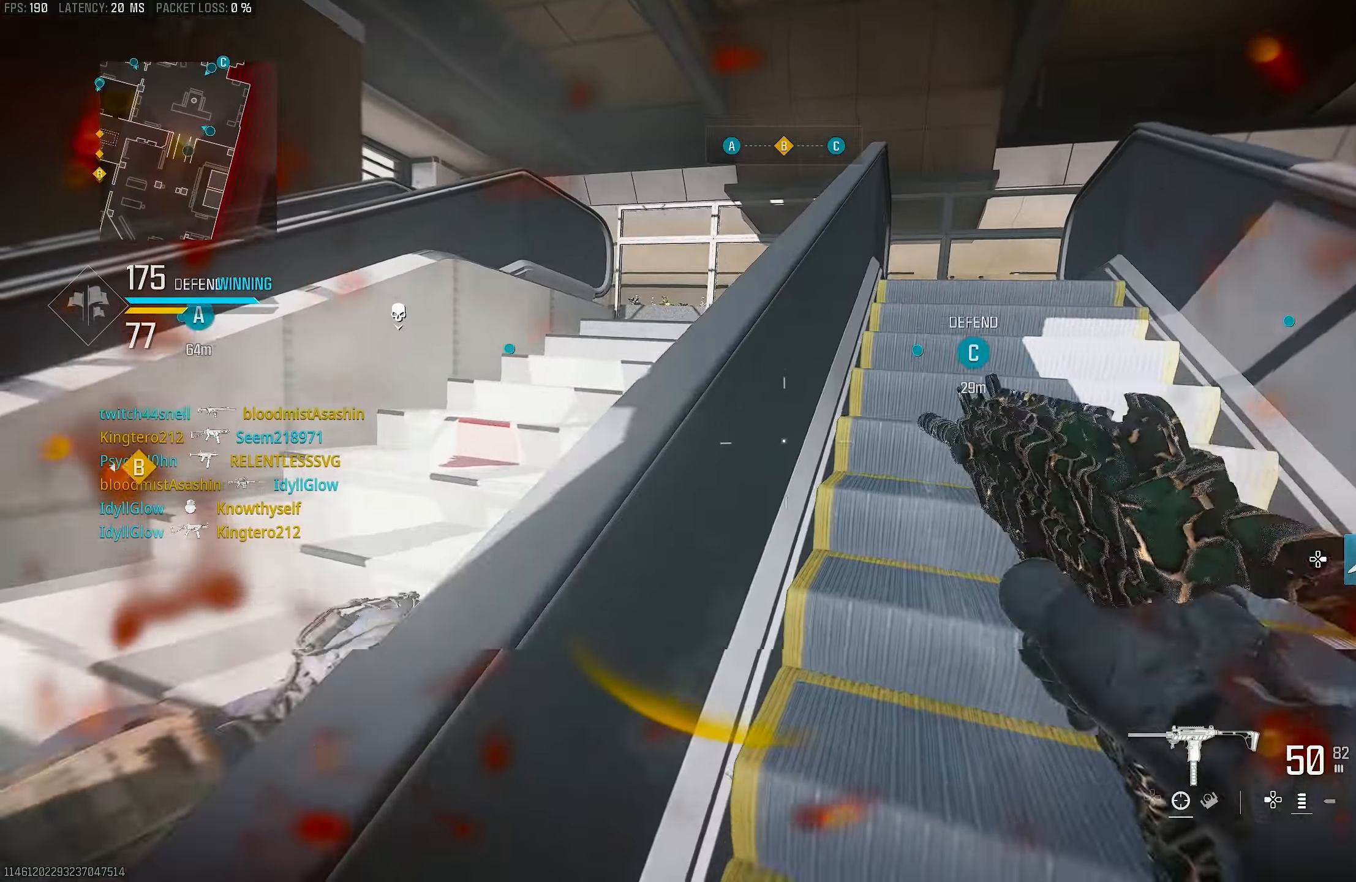
{"buttons": [], "left_stick": "up", "right_stick": "center", "events": [[50, "CROSS", "up"], [83, "L3", "up"], [83, "right_stick", "center"], [217, "L3", "down"], [350, "L3", "up"]]}
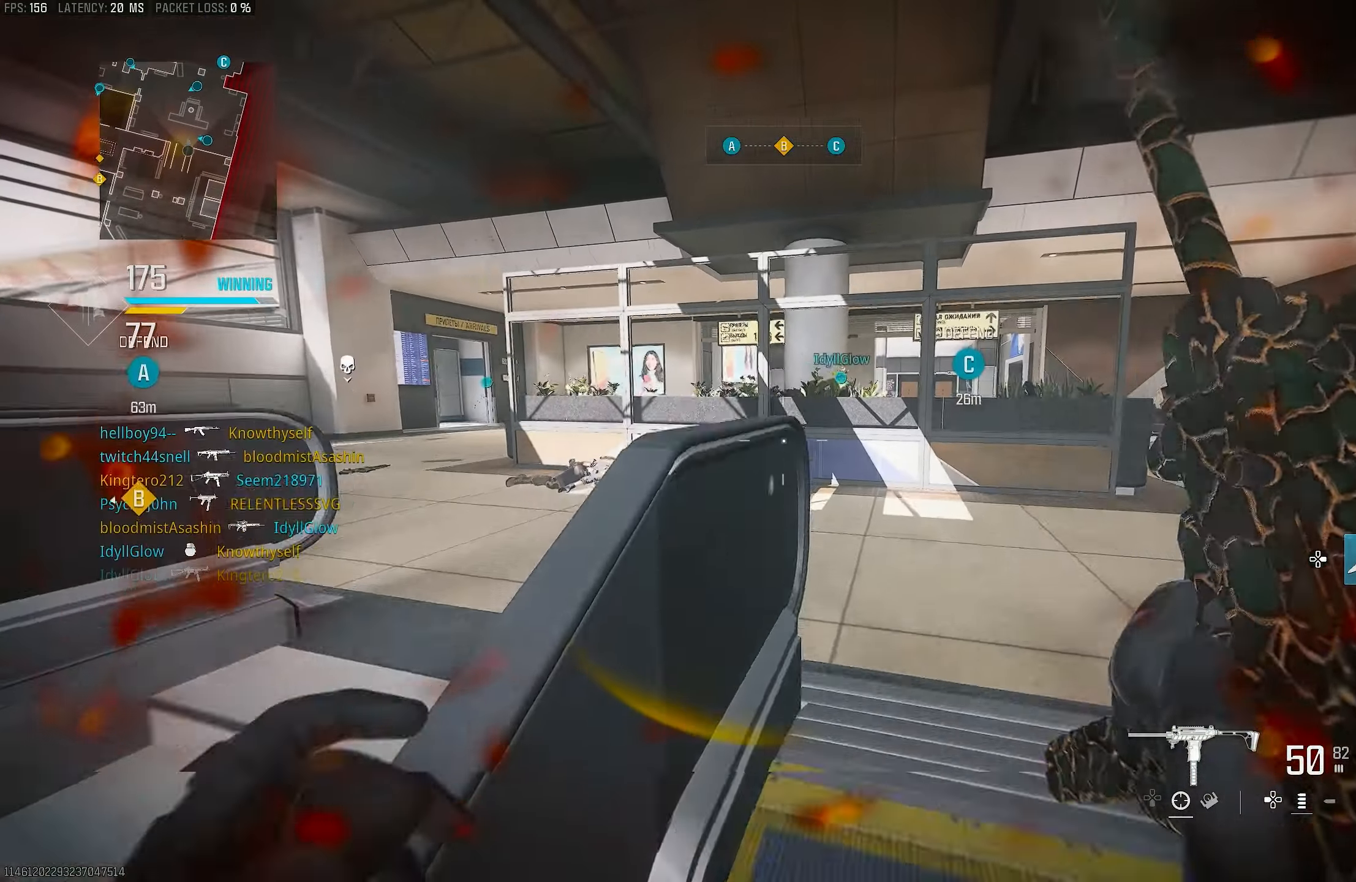
{"buttons": [], "left_stick": "up", "right_stick": "center", "events": []}
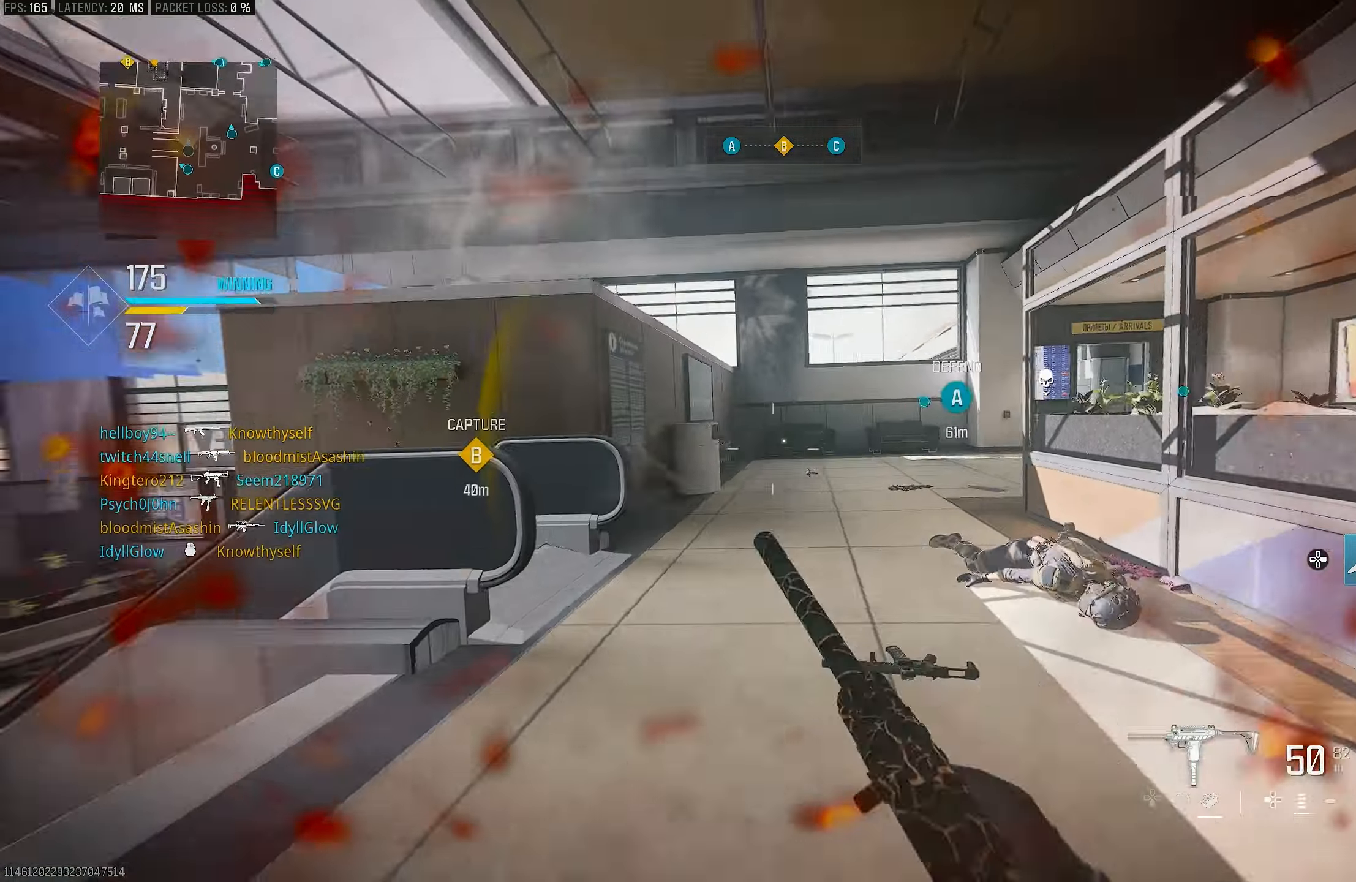
{"buttons": [], "left_stick": "up", "right_stick": "center", "events": [[117, "right_stick", "left"], [250, "L3", "down"], [383, "R3", "down"], [417, "L3", "up"], [417, "right_stick", "center"], [483, "R3", "up"]]}
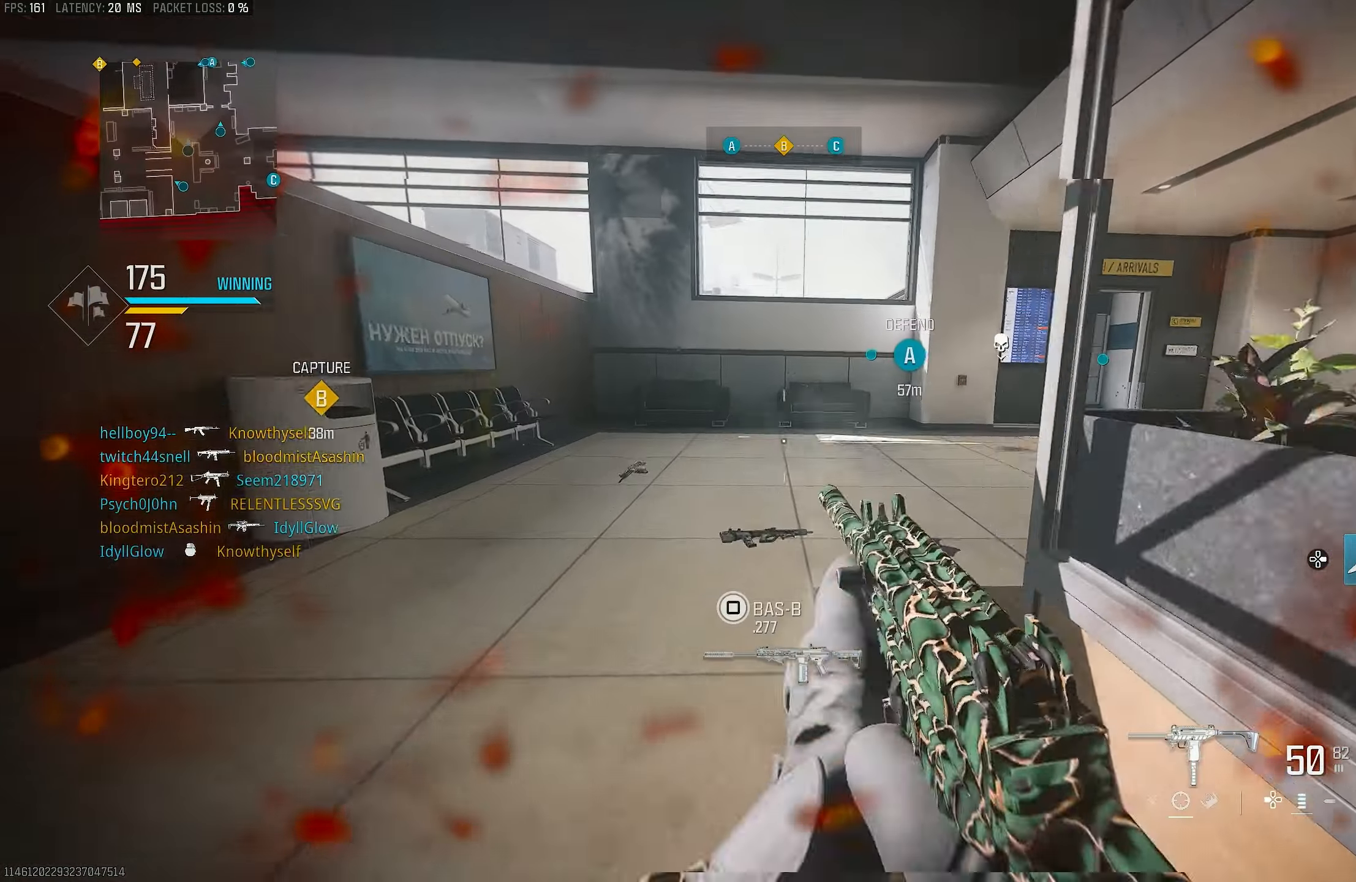
{"buttons": ["TRIANGLE", "L3"], "left_stick": "up", "right_stick": "center", "events": [[83, "CROSS", "down"], [83, "R3", "down"], [150, "R3", "up"], [150, "right_stick", "down"], [283, "CROSS", "up"], [317, "L3", "down"], [317, "right_stick", "center"], [483, "TRIANGLE", "down"]]}
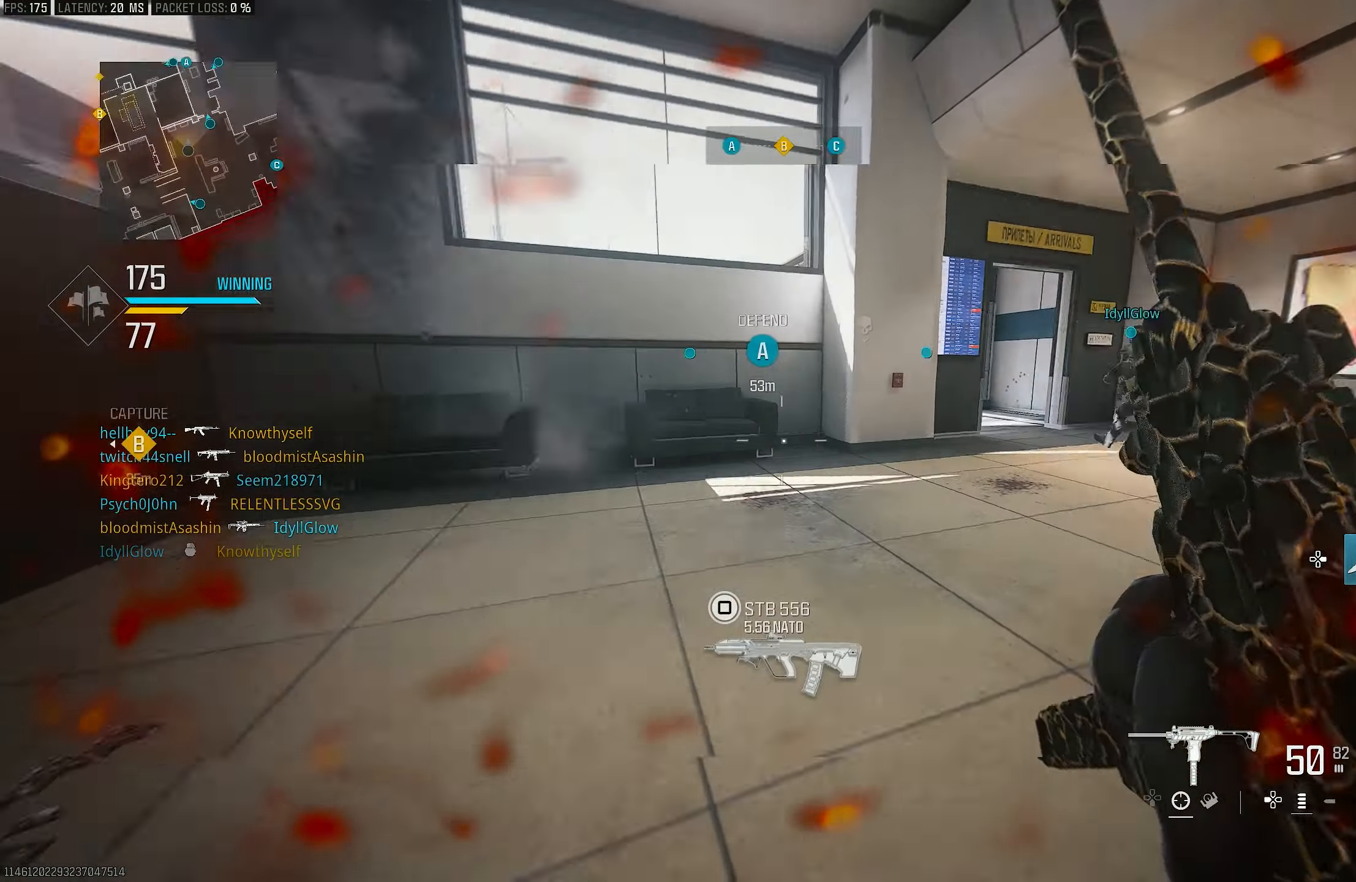
{"buttons": [], "left_stick": "up", "right_stick": "right", "events": [[17, "L3", "up"], [50, "TRIANGLE", "up"], [83, "TRIANGLE", "down"], [150, "TRIANGLE", "up"], [350, "right_stick", "right"]]}